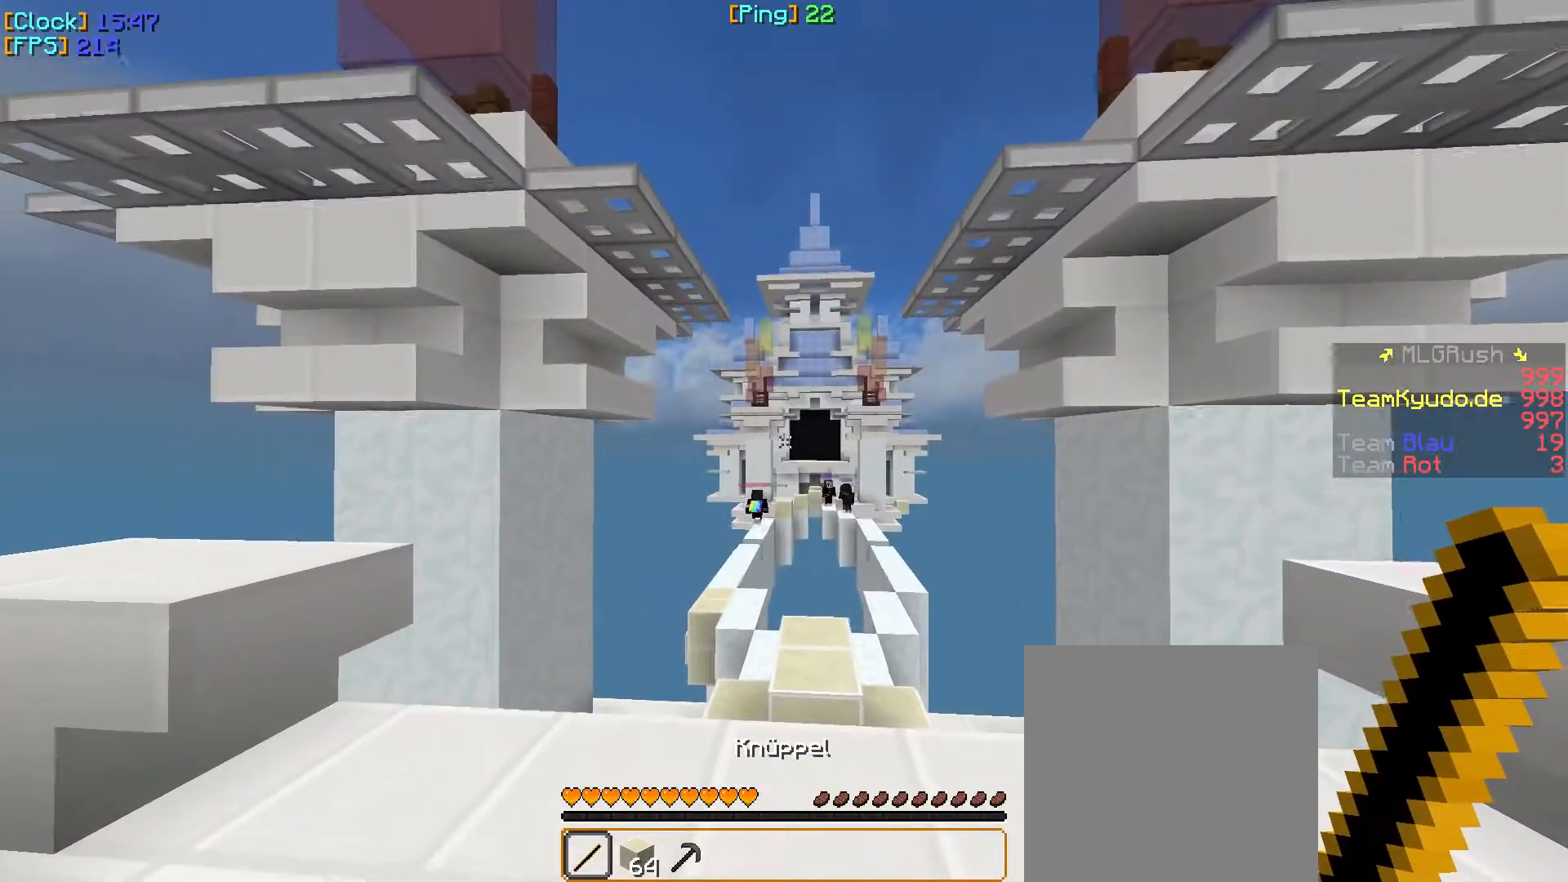
Gameplay with keyboard and mouse; each line is a JSON object with the keys and mouse buttons held at the frame after it. "events" lists presses ("down") and releases ("up") of "a", "d", "s", "w", "mouse_left" and "mouse_right" between this image and that frame as [ms after this image, input, new state], when the widget could be followed in between. "mouse_left", "mouse_right" = the "left", "right" buttons of the "mouse" list. No other keys are recorded. Fast repeated clicks can show as one long hold. Mouse movement is not recorded.
{"keys": ["w"], "mouse": [], "events": []}
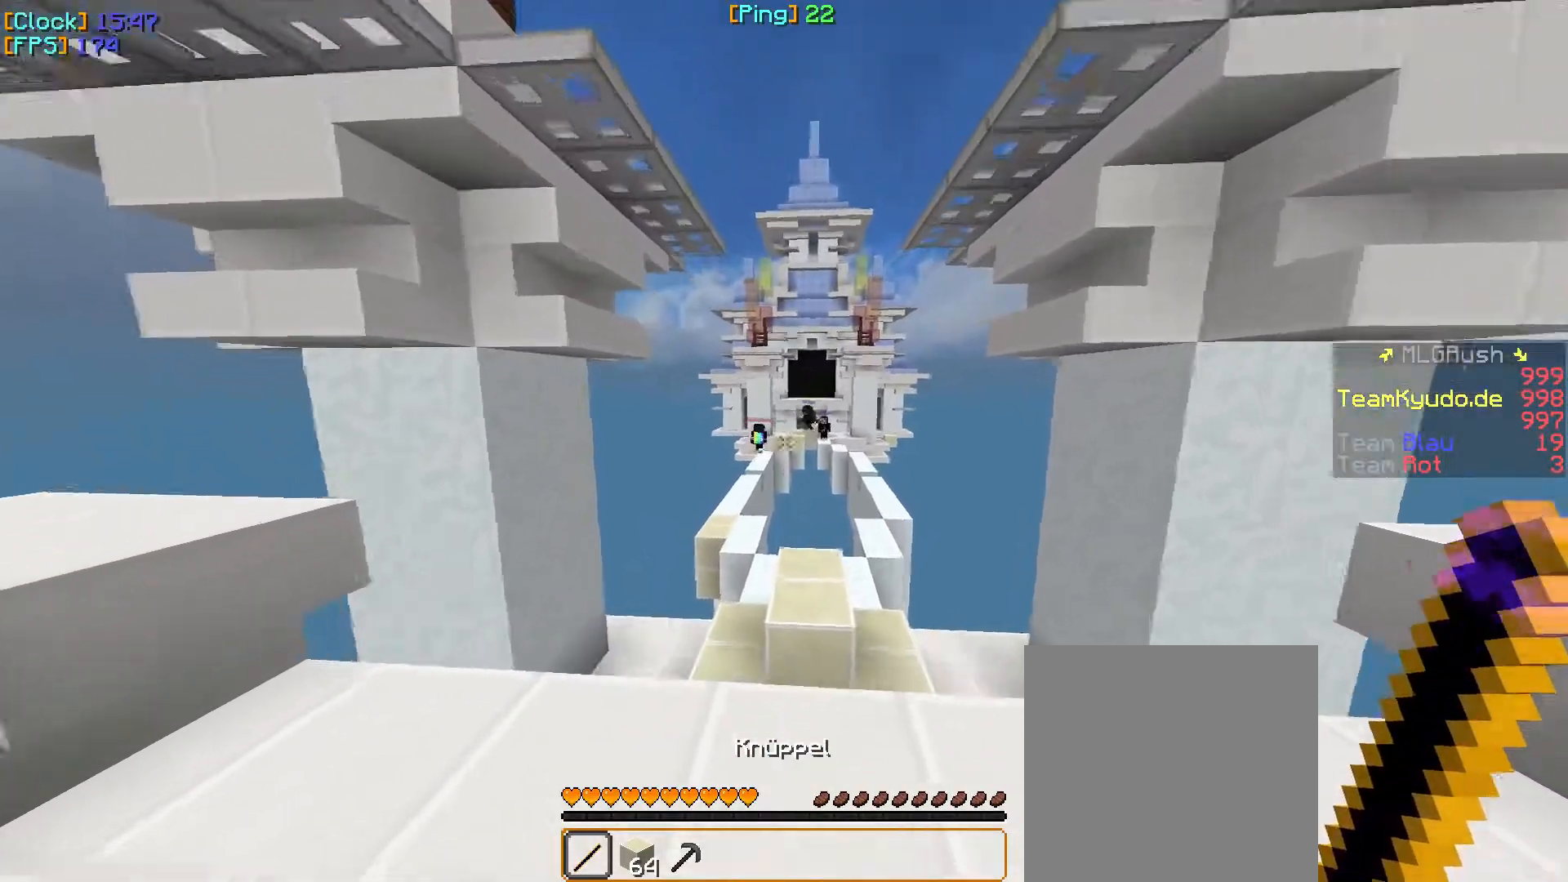
{"keys": ["w"], "mouse": [], "events": []}
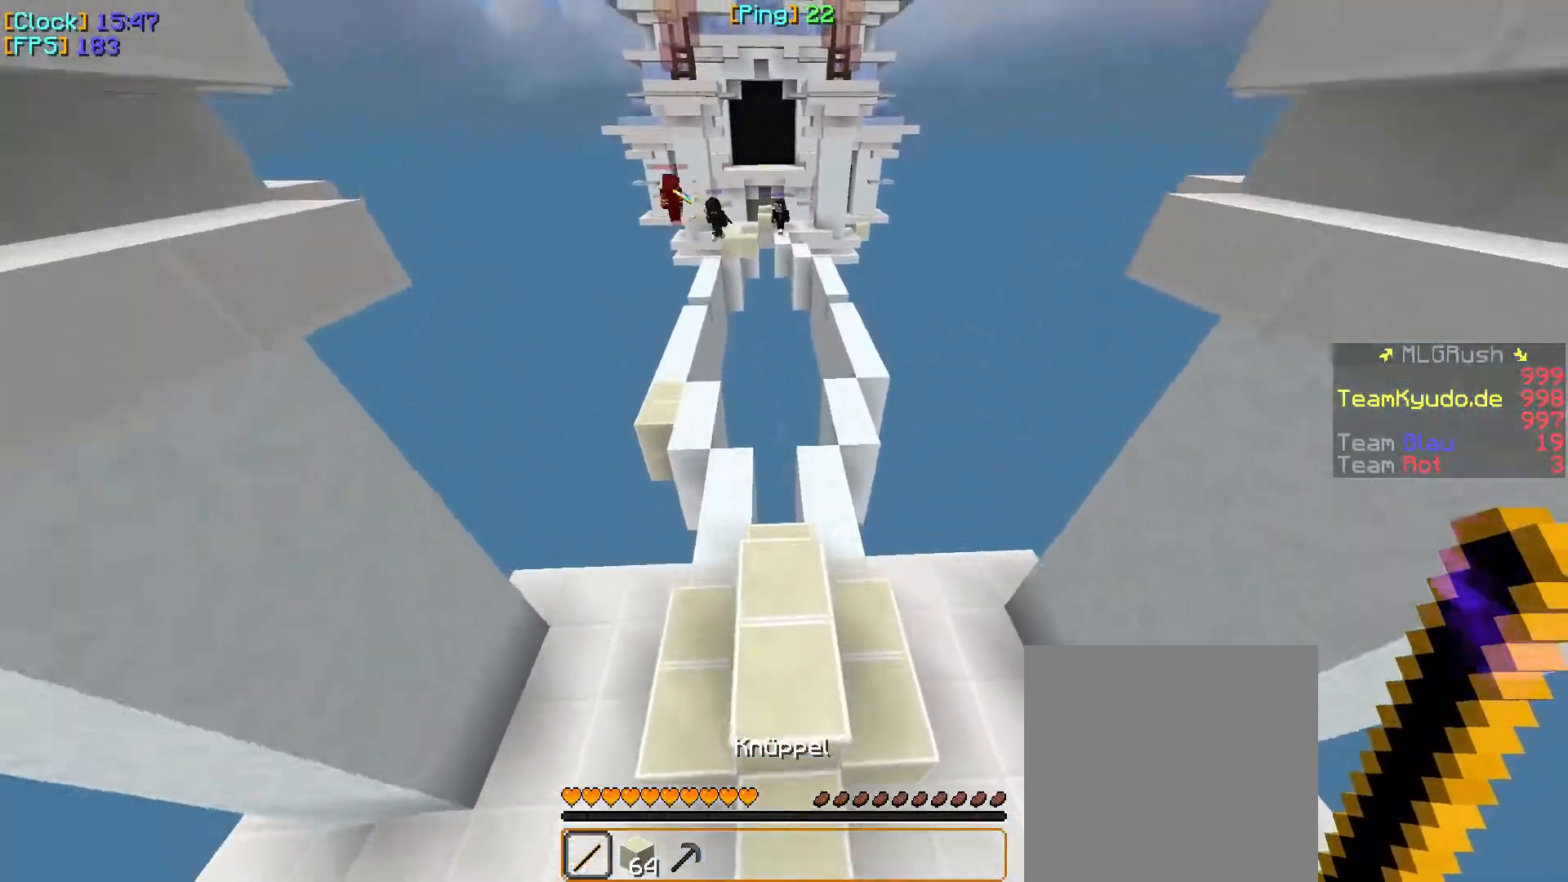
{"keys": ["w"], "mouse": [], "events": []}
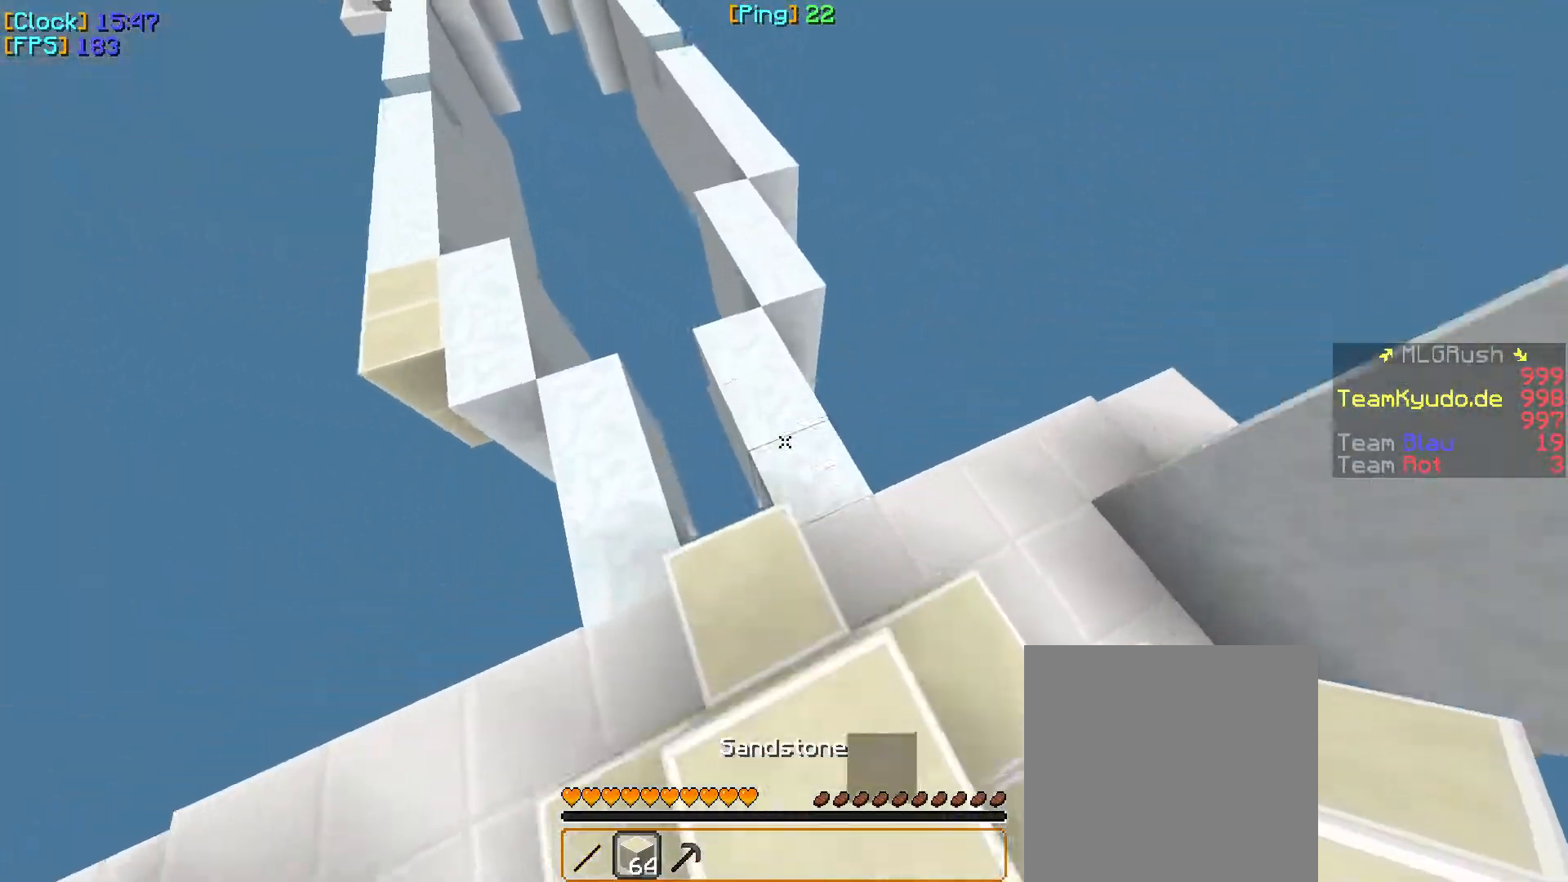
{"keys": ["w"], "mouse": ["right"], "events": [[433, "mouse_right", "down"]]}
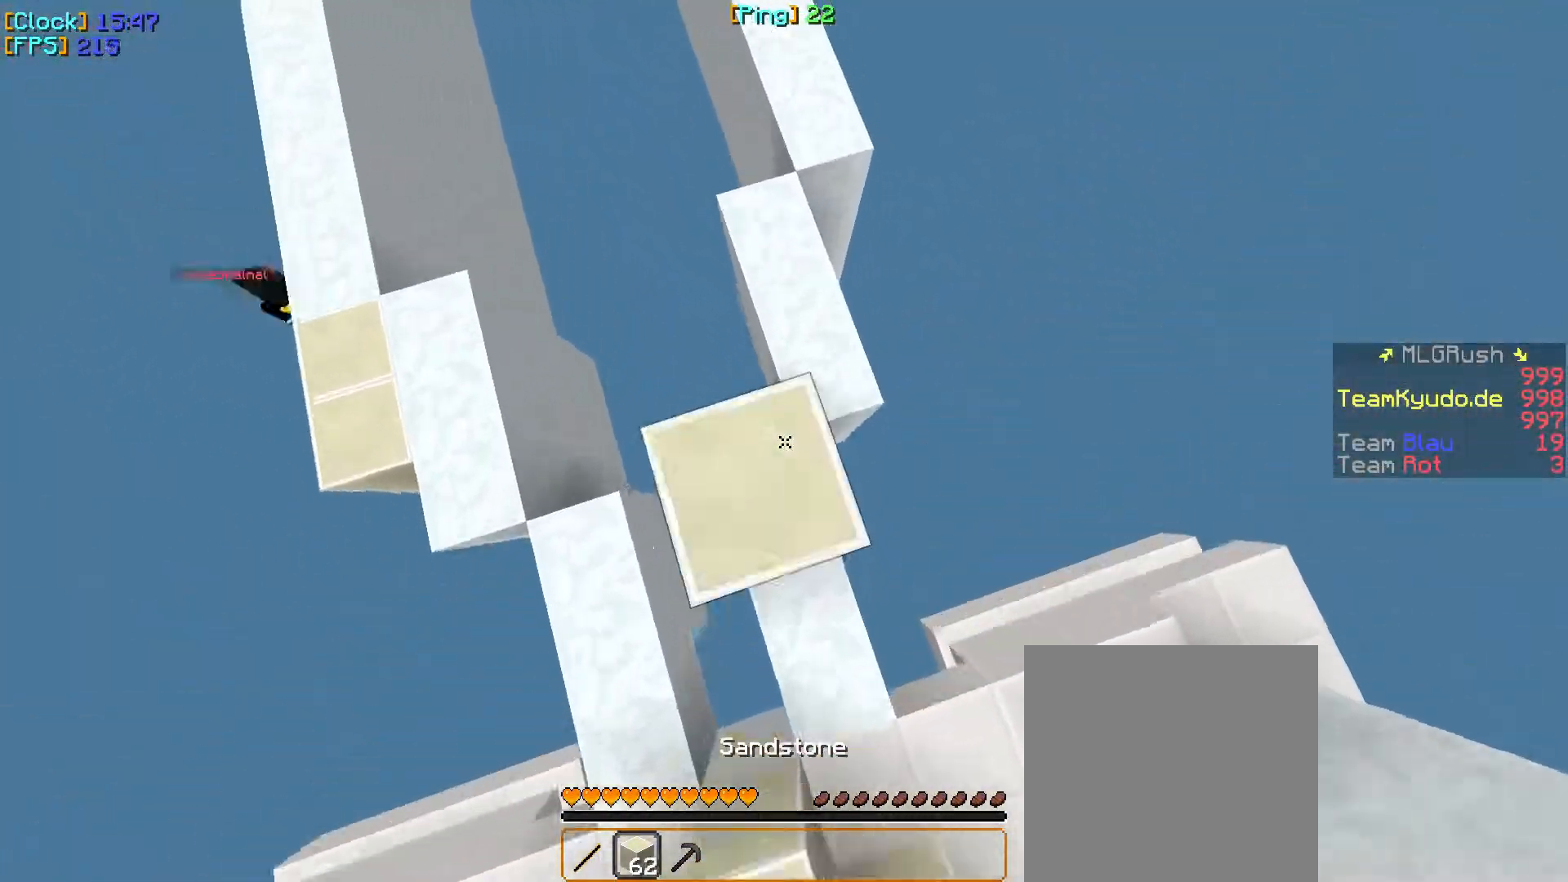
{"keys": ["w"], "mouse": ["right"], "events": [[50, "d", "down"], [67, "mouse_right", "up"], [83, "mouse_right", "down"], [117, "mouse_right", "up"], [133, "mouse_right", "down"], [167, "d", "up"], [250, "mouse_right", "up"], [450, "mouse_right", "down"]]}
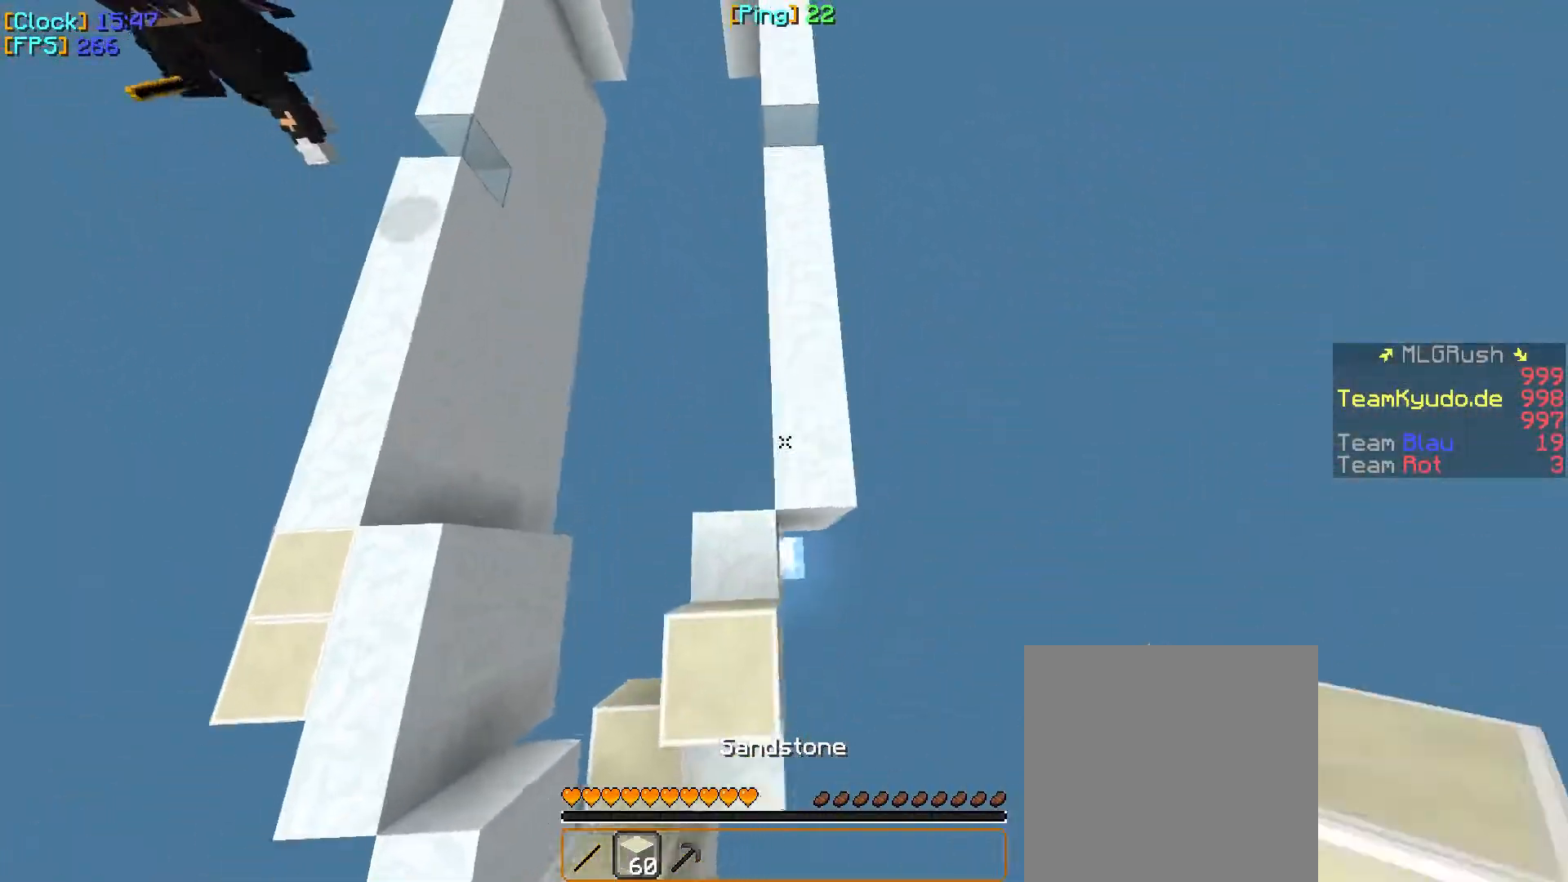
{"keys": ["a", "w"], "mouse": [], "events": [[133, "mouse_right", "up"], [150, "mouse_right", "down"], [217, "mouse_right", "up"], [250, "w", "up"], [300, "a", "down"], [333, "w", "down"]]}
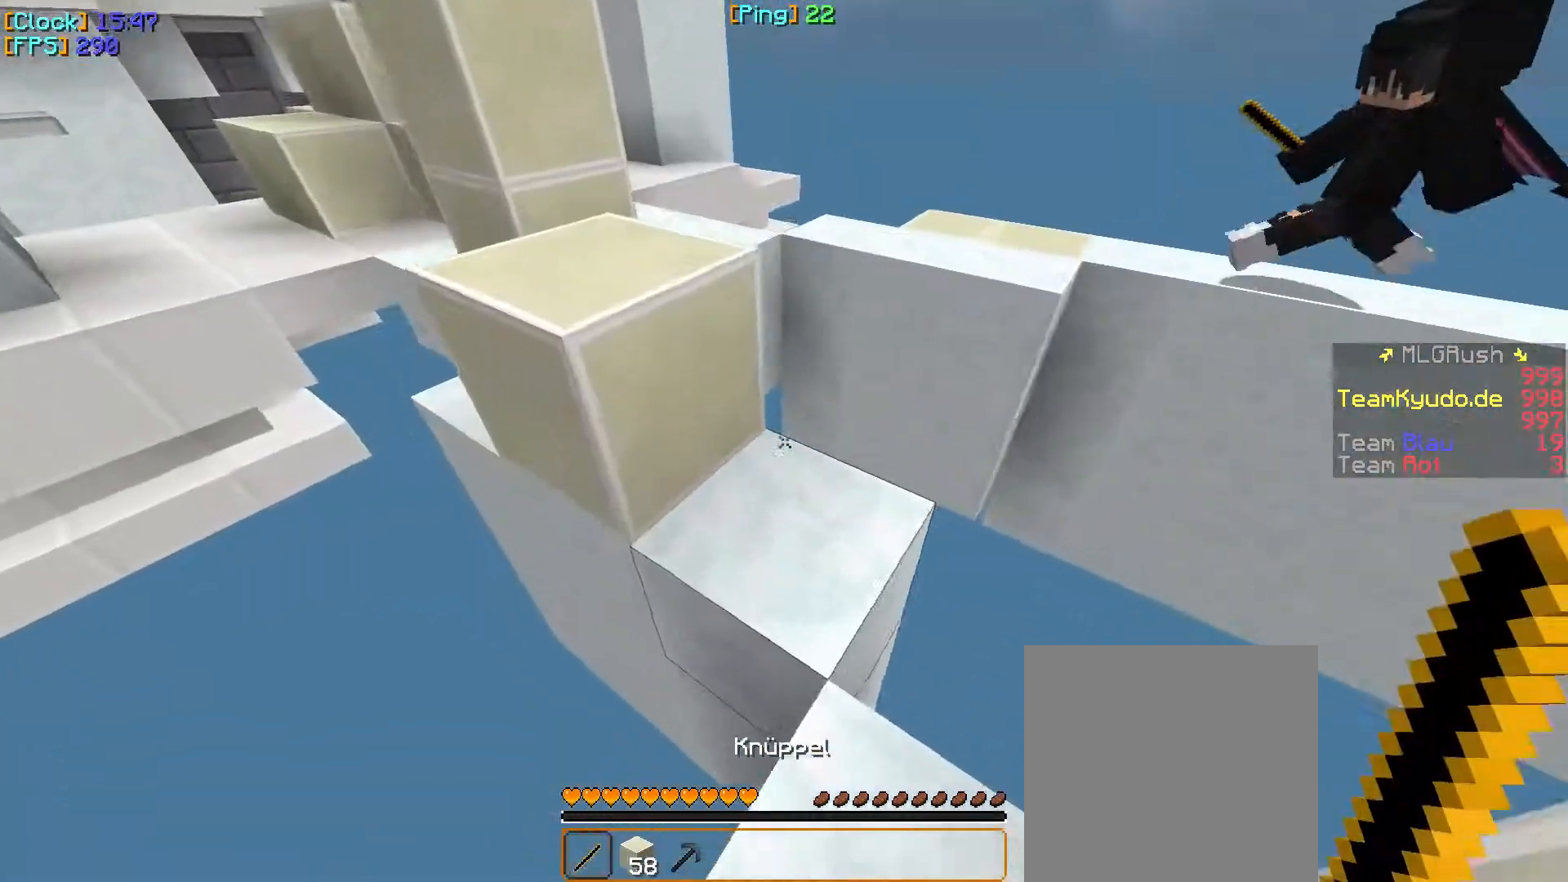
{"keys": ["w"], "mouse": [], "events": [[33, "a", "up"], [167, "a", "down"], [467, "a", "up"]]}
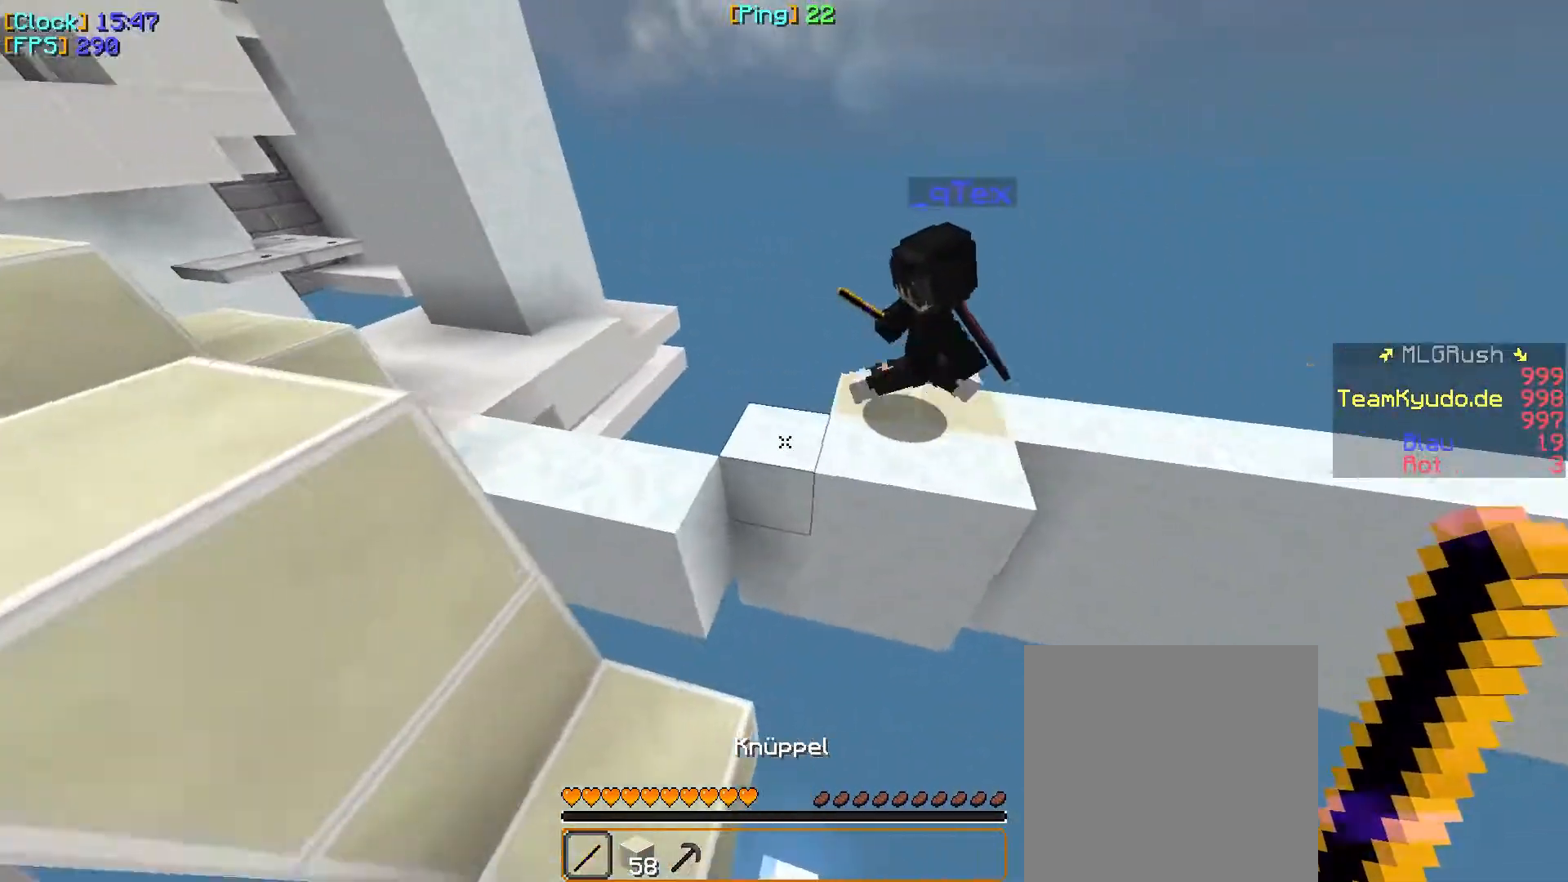
{"keys": ["a", "w"], "mouse": ["left"], "events": [[100, "a", "down"], [150, "mouse_left", "down"]]}
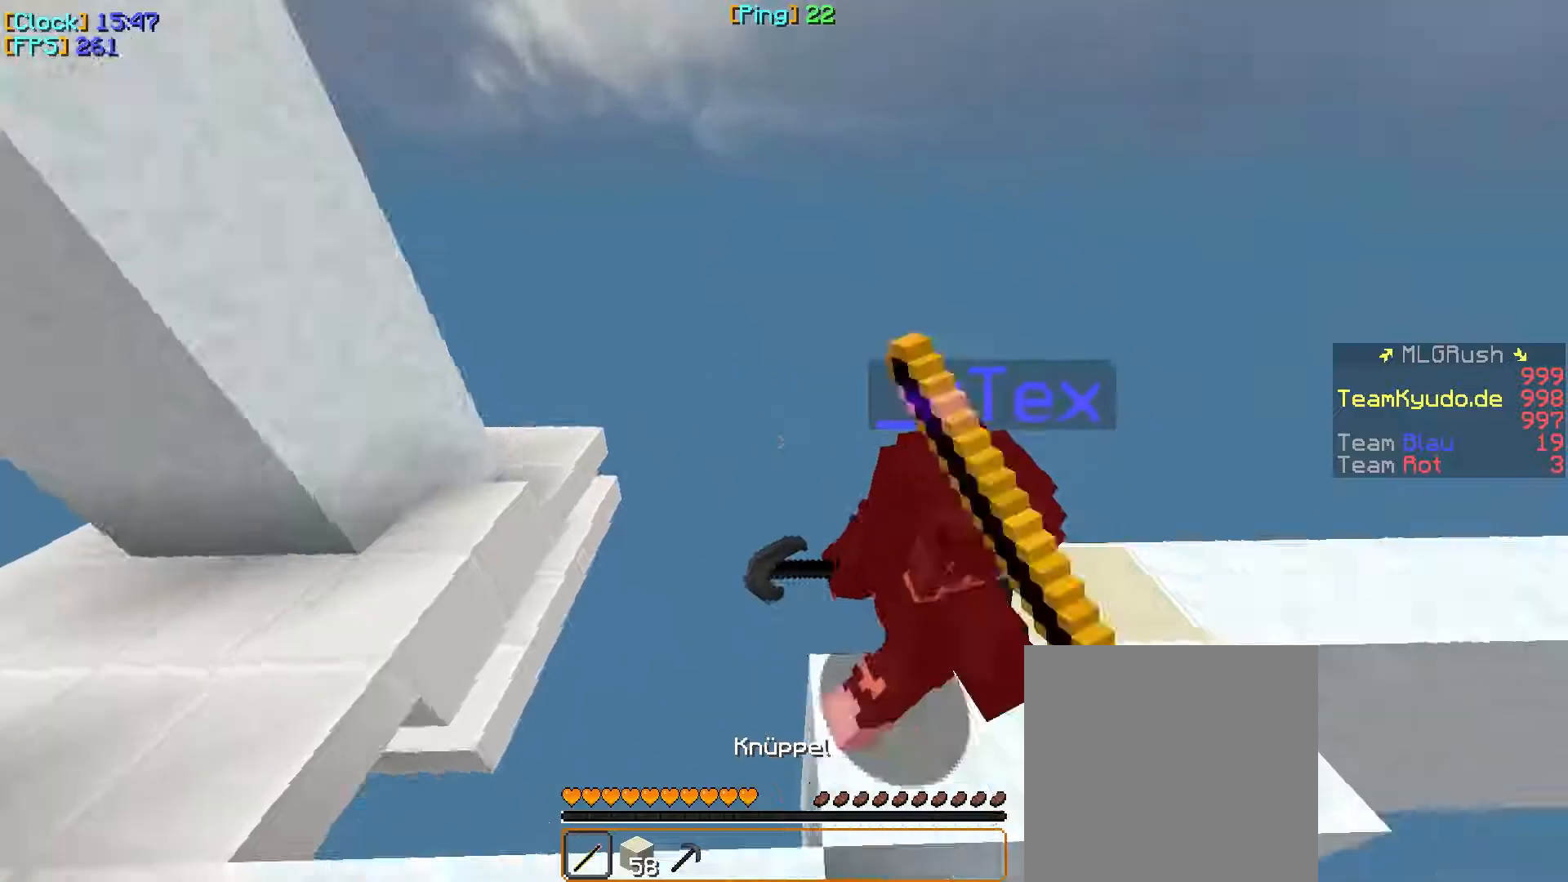
{"keys": ["d", "w"], "mouse": [], "events": [[117, "a", "up"], [200, "mouse_left", "up"], [217, "d", "down"], [233, "mouse_left", "down"], [350, "mouse_left", "up"]]}
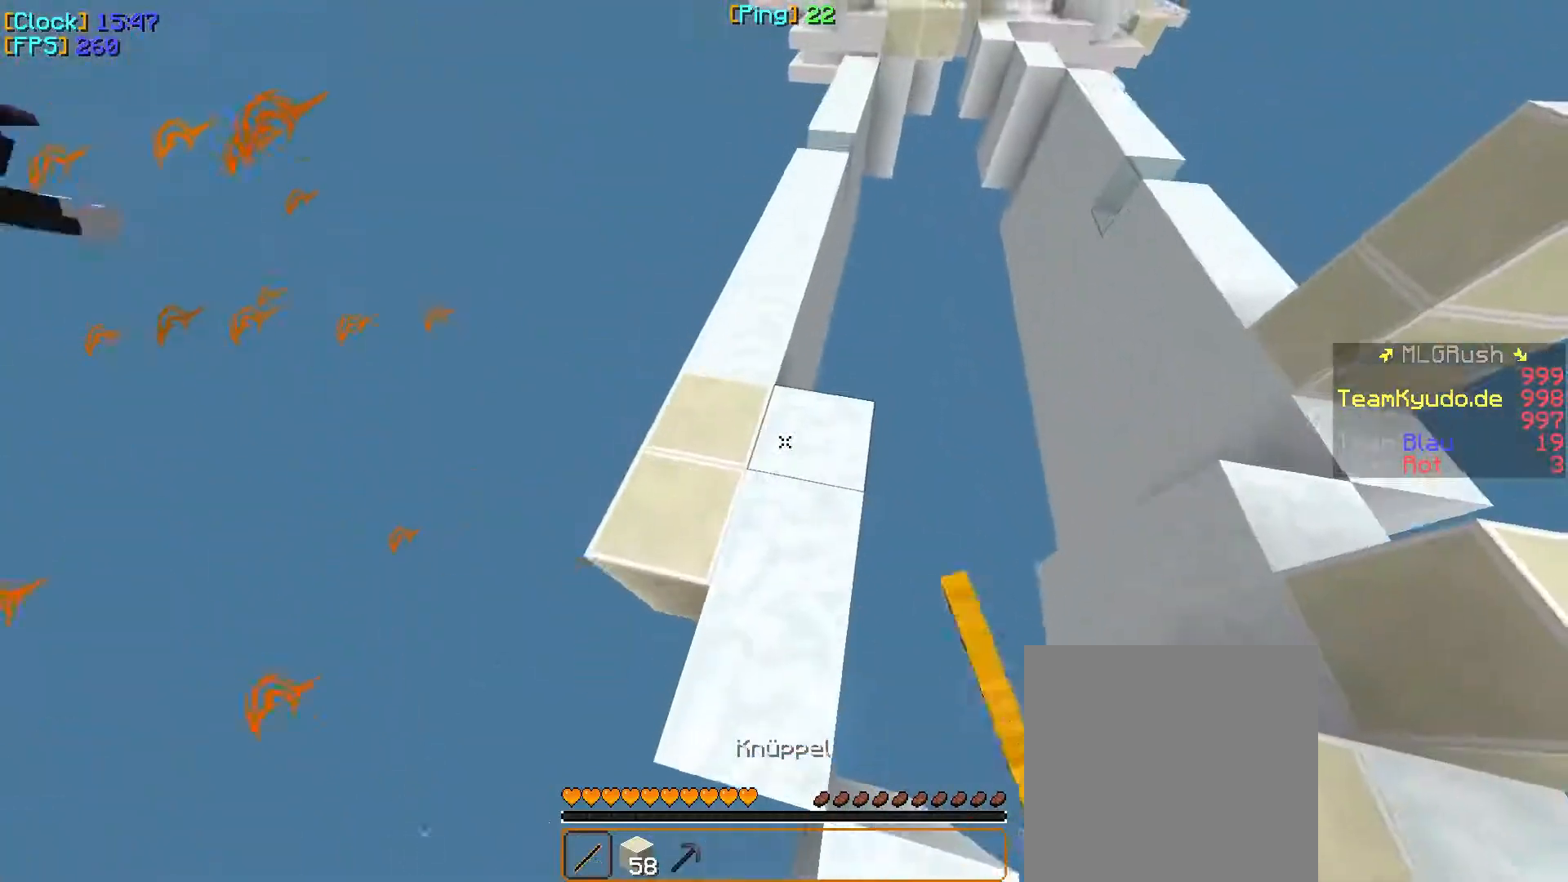
{"keys": ["a", "w"], "mouse": [], "events": [[17, "d", "up"], [433, "a", "down"]]}
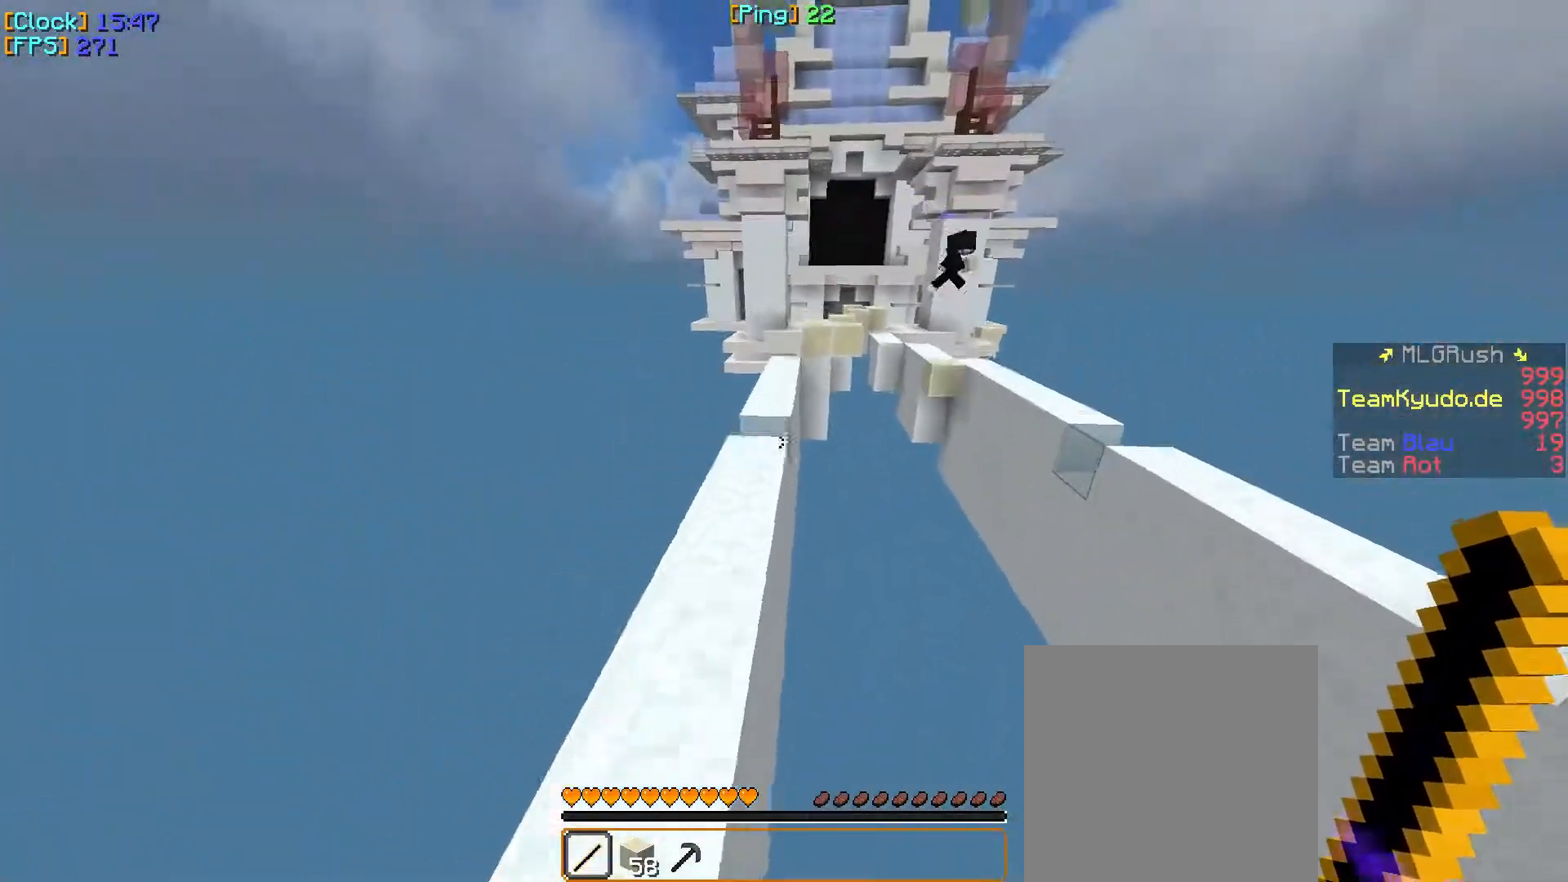
{"keys": ["w"], "mouse": [], "events": [[167, "a", "up"]]}
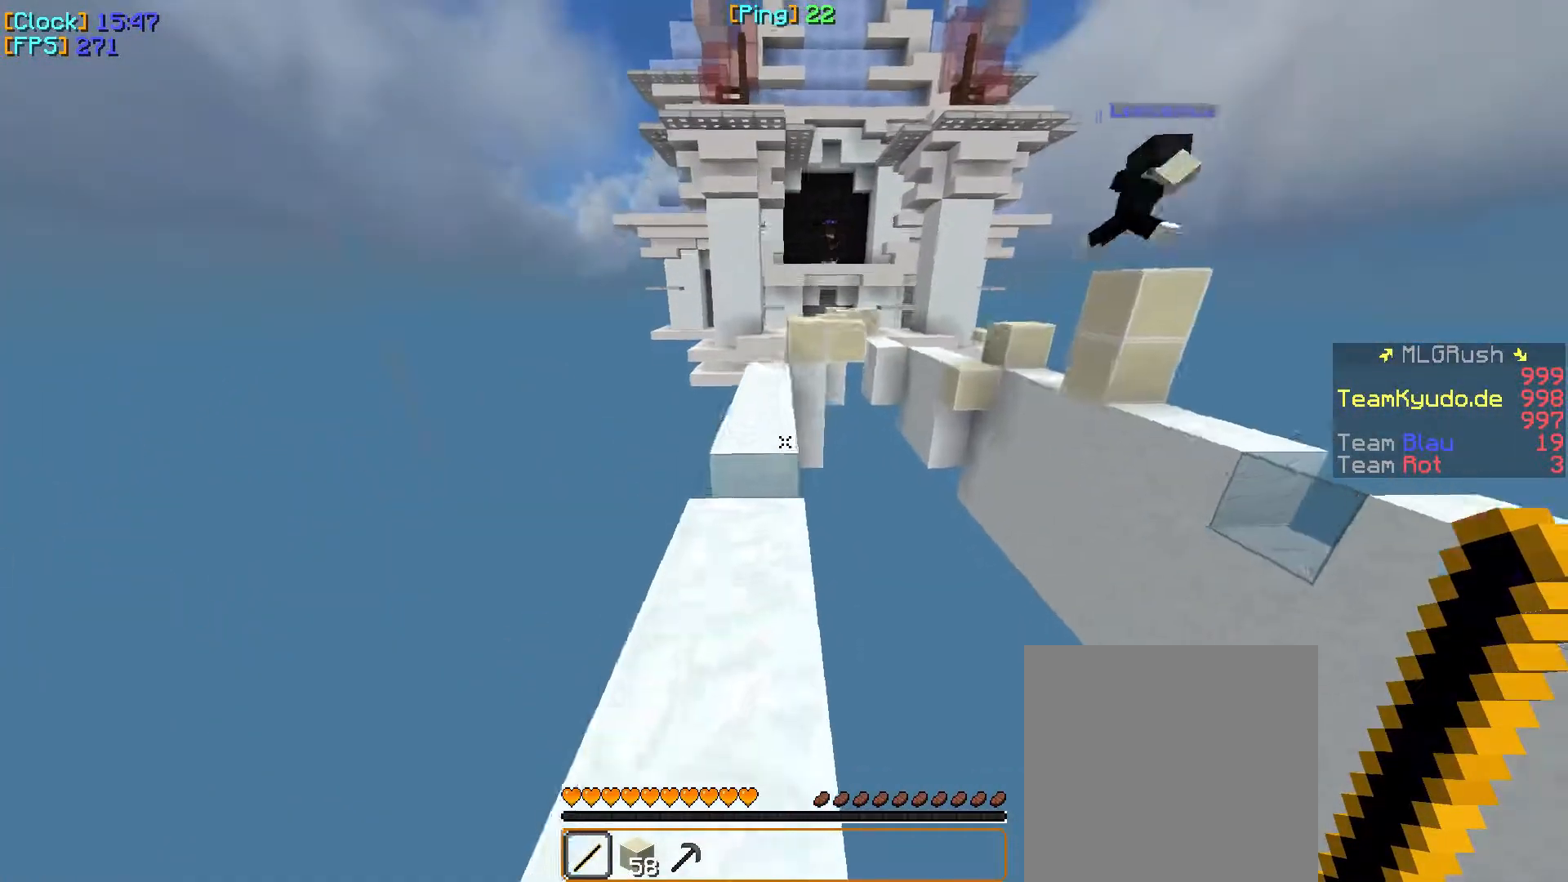
{"keys": ["w"], "mouse": [], "events": []}
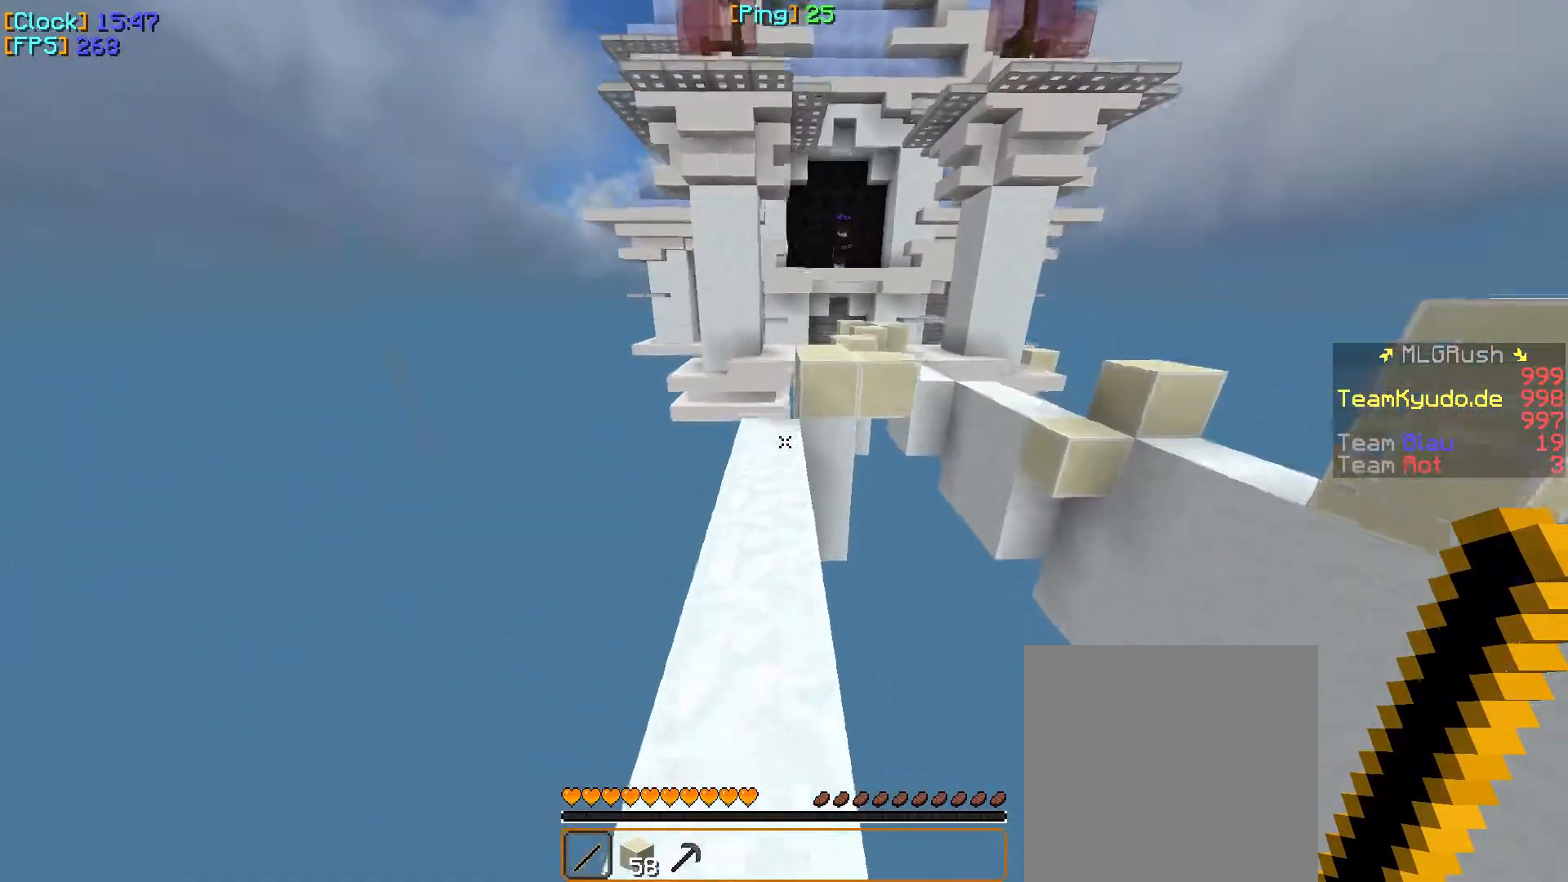
{"keys": ["w"], "mouse": [], "events": []}
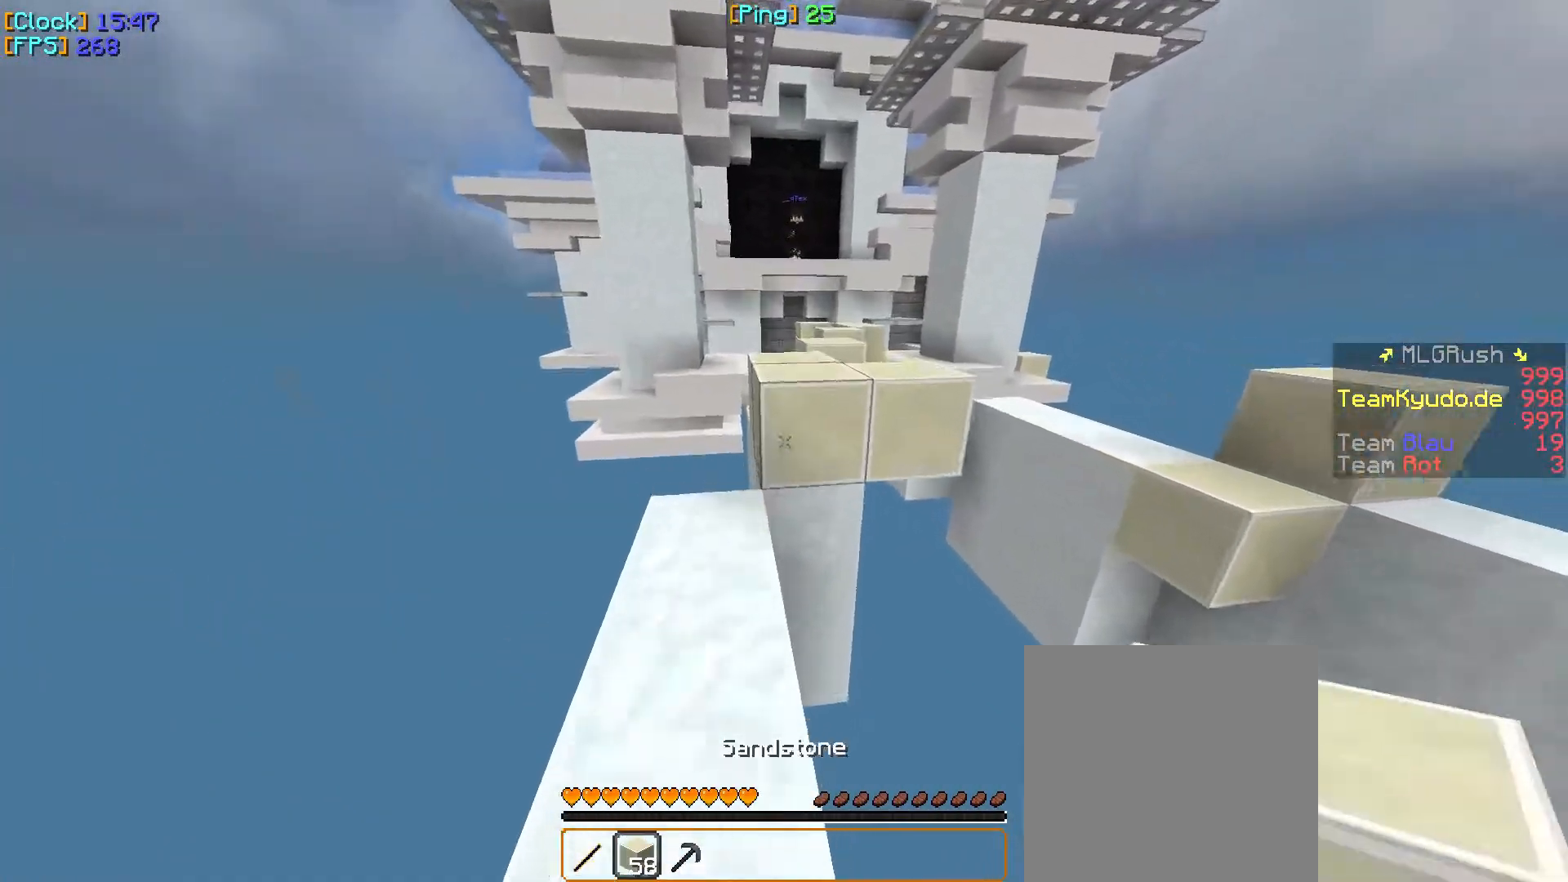
{"keys": ["w"], "mouse": [], "events": []}
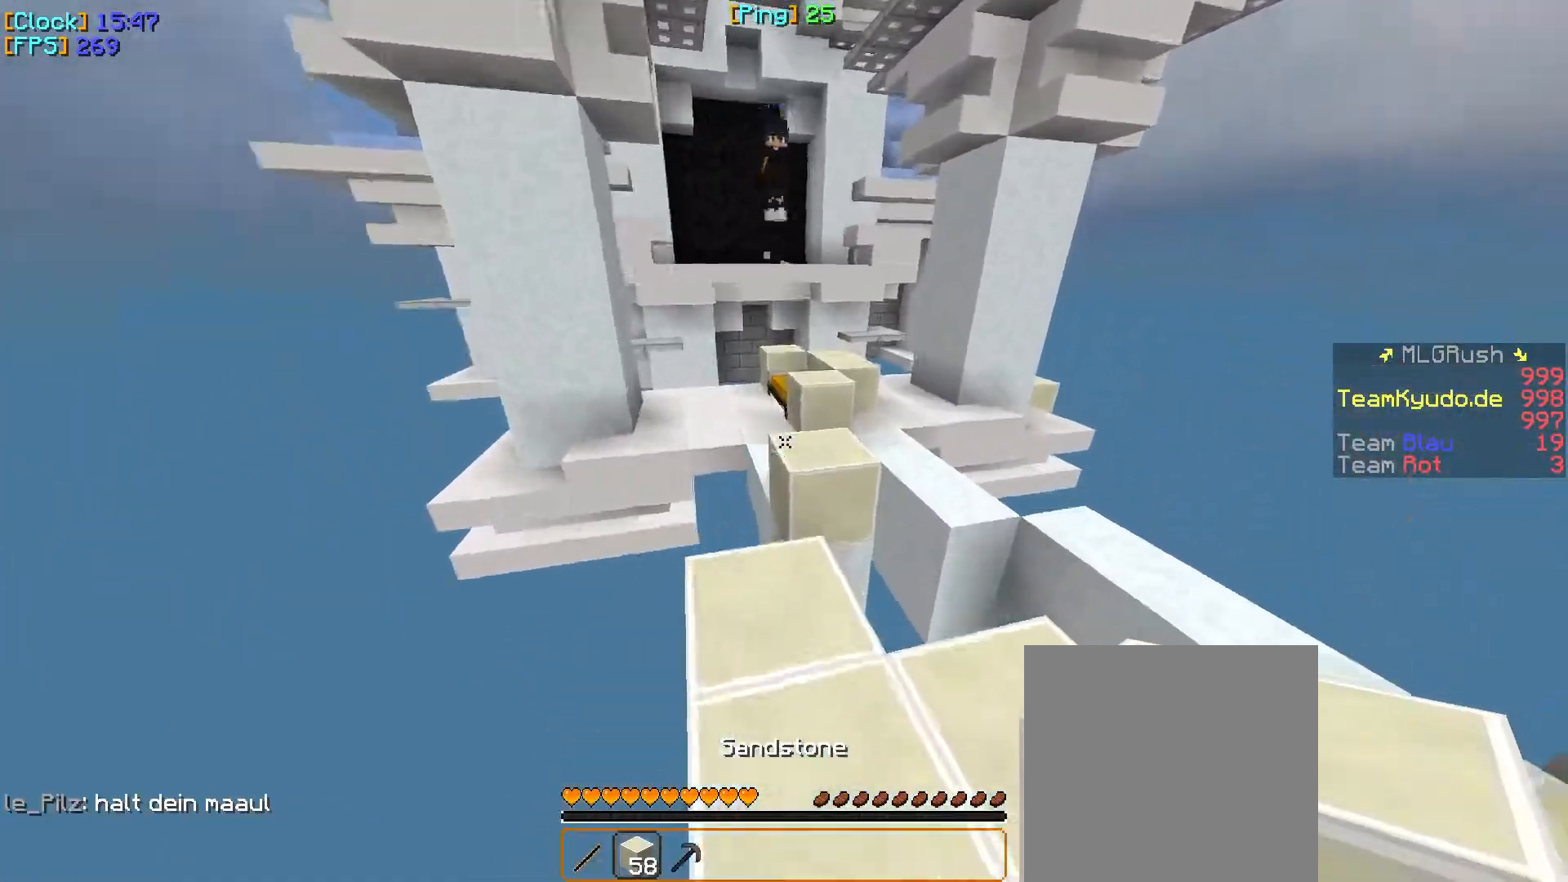
{"keys": ["w"], "mouse": [], "events": []}
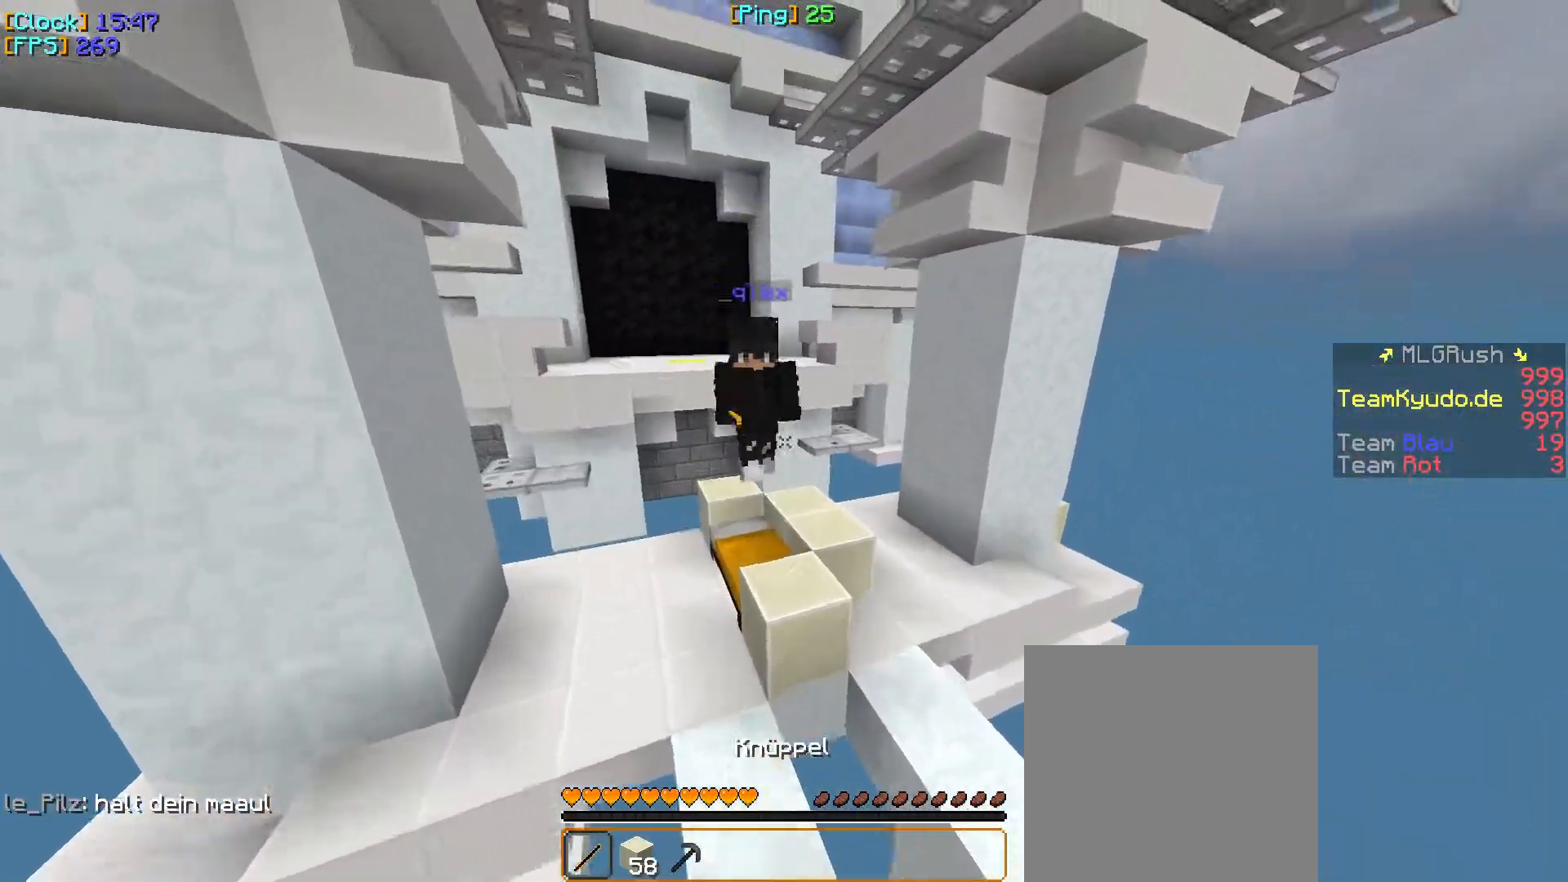
{"keys": ["w"], "mouse": ["left"], "events": [[133, "mouse_left", "down"]]}
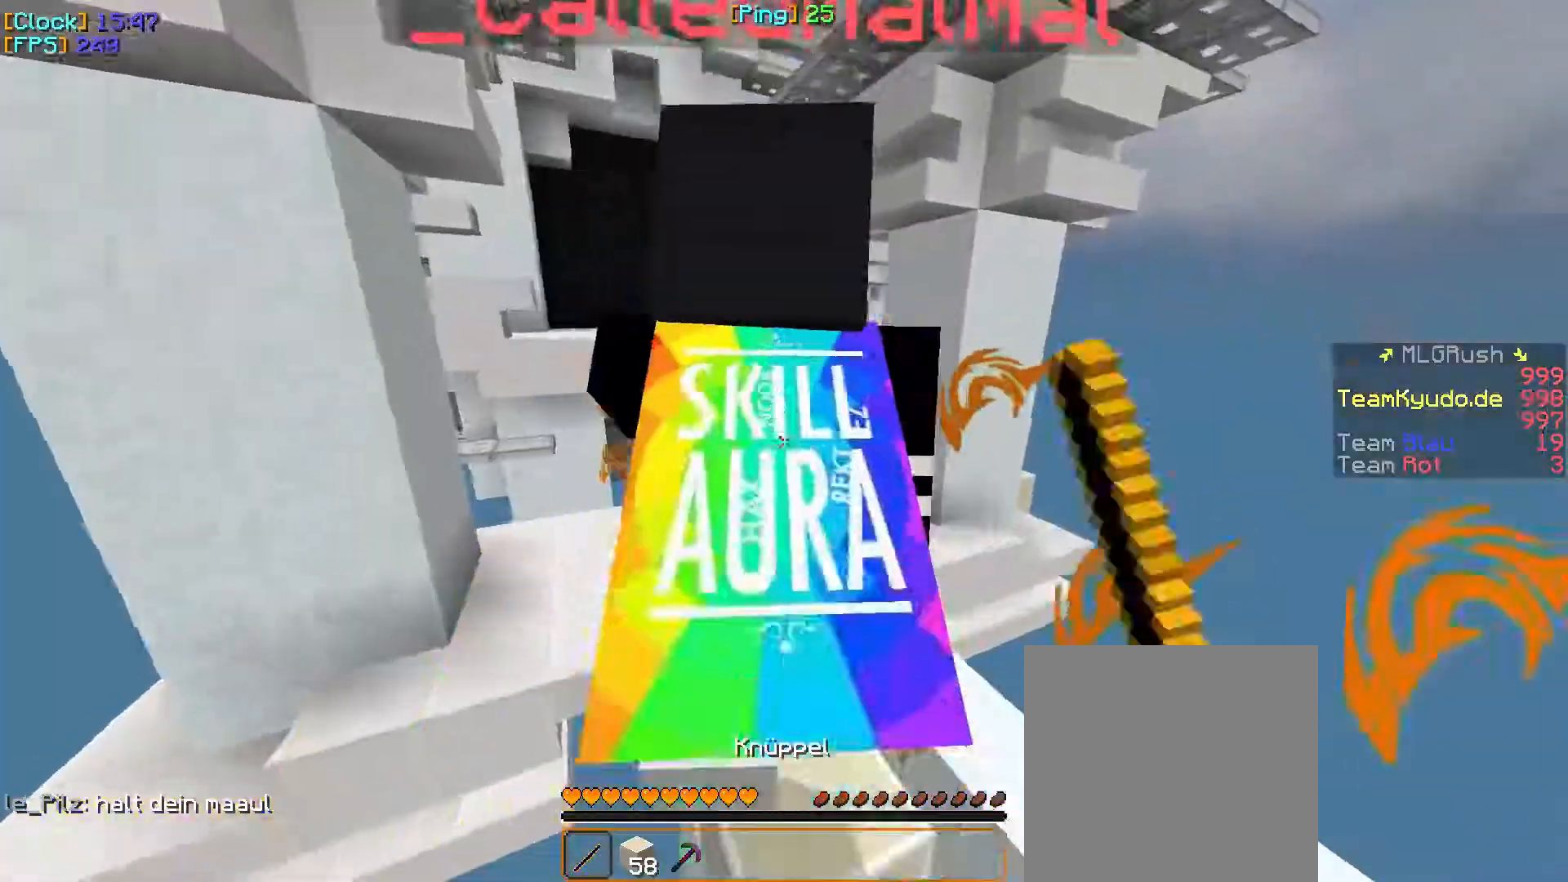
{"keys": ["w"], "mouse": ["left"], "events": []}
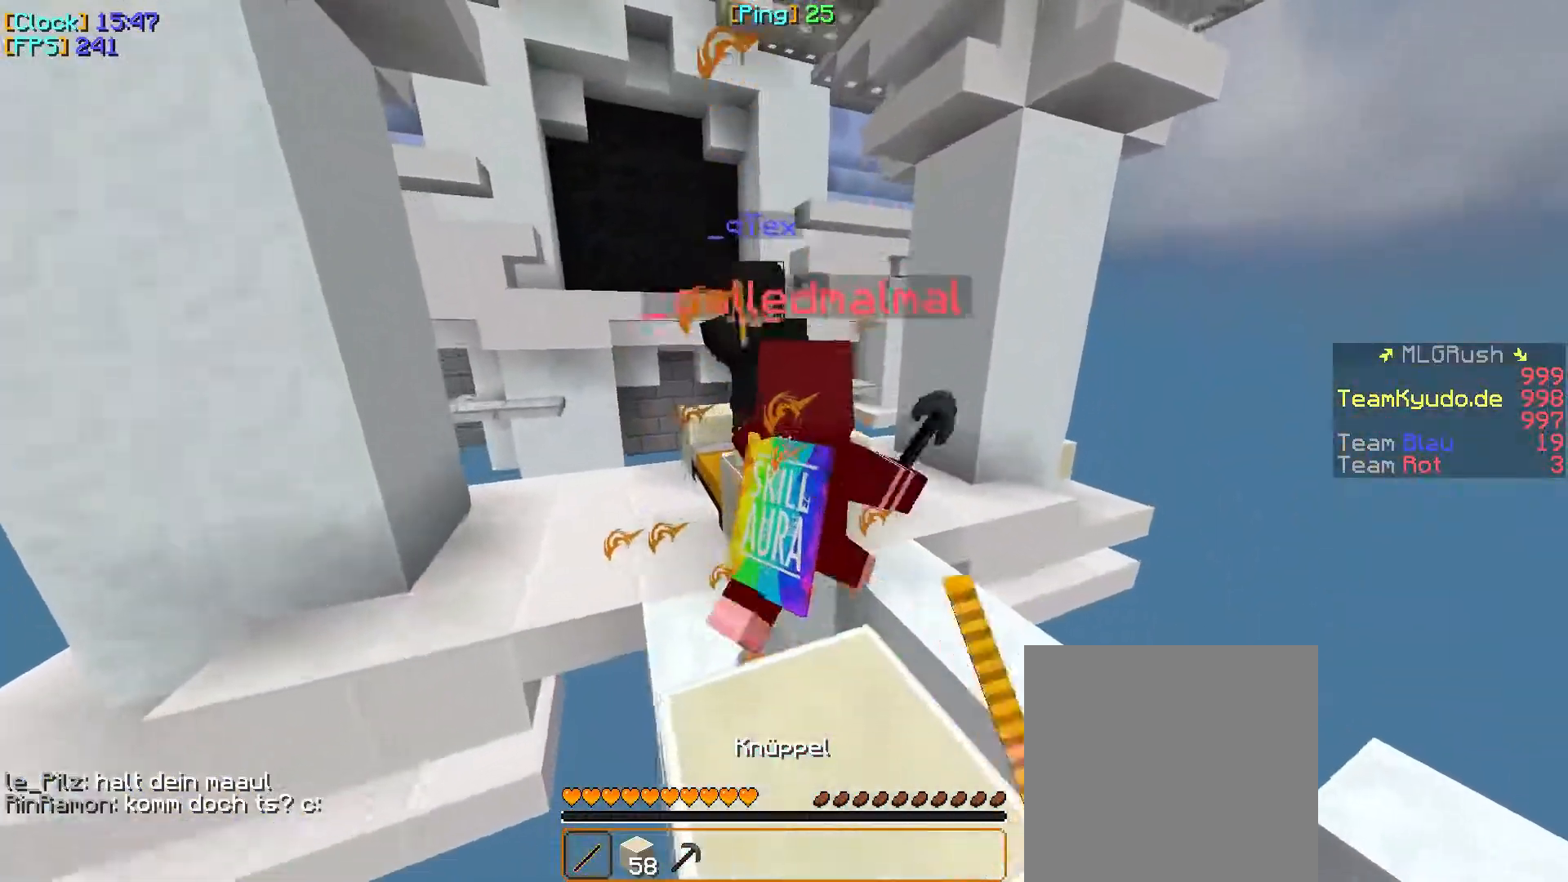
{"keys": ["w"], "mouse": ["left"], "events": [[67, "a", "down"], [67, "mouse_left", "up"], [150, "mouse_left", "down"], [267, "a", "up"], [267, "mouse_left", "up"], [317, "mouse_left", "down"]]}
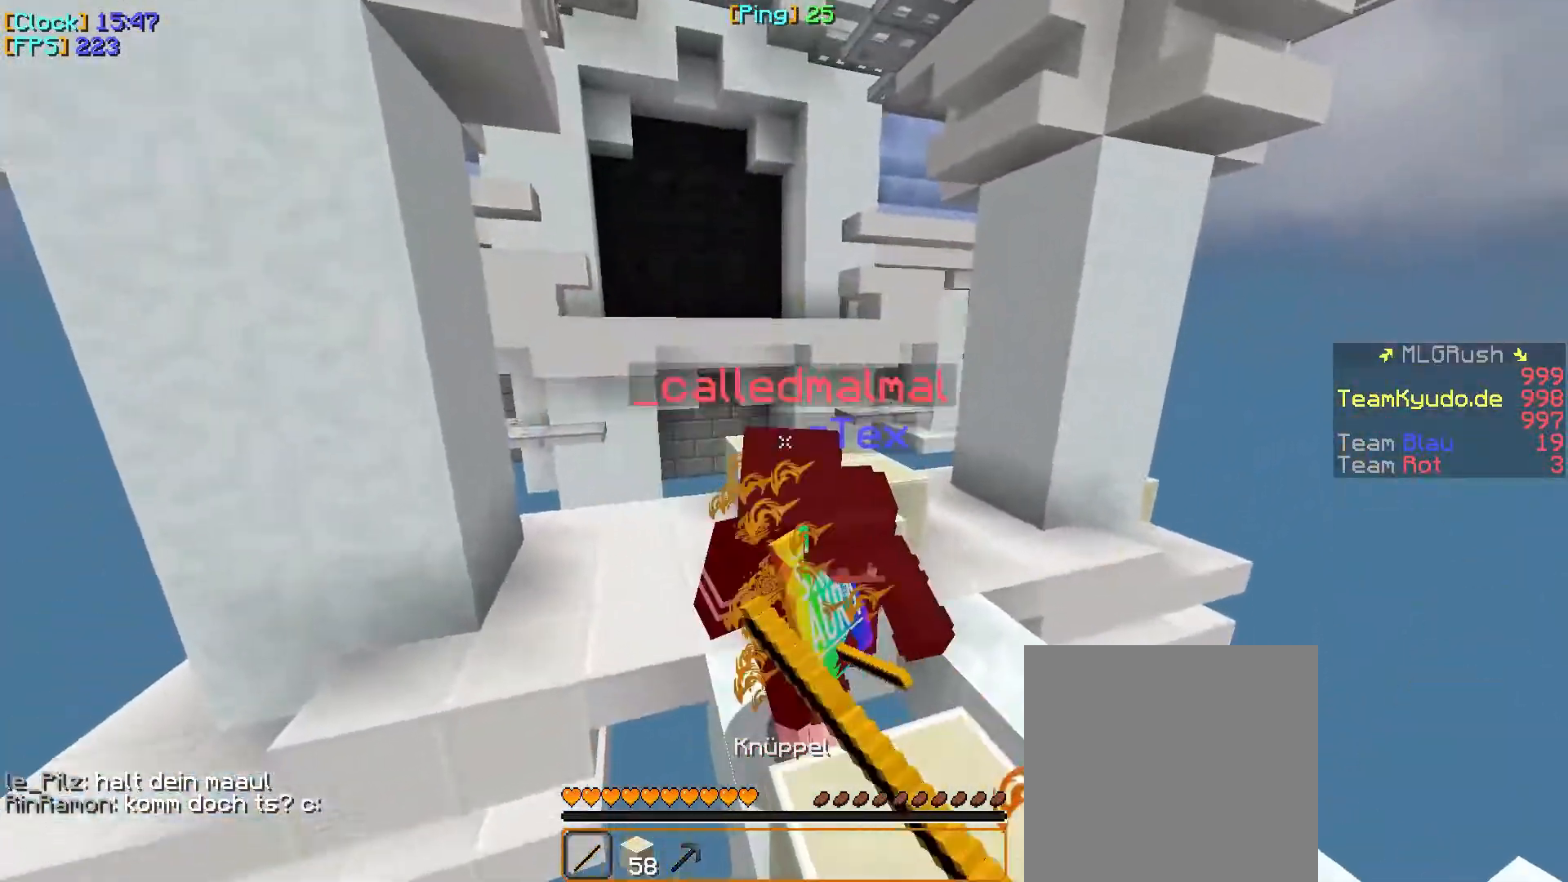
{"keys": ["w"], "mouse": ["left"], "events": [[117, "mouse_left", "up"], [150, "mouse_left", "down"]]}
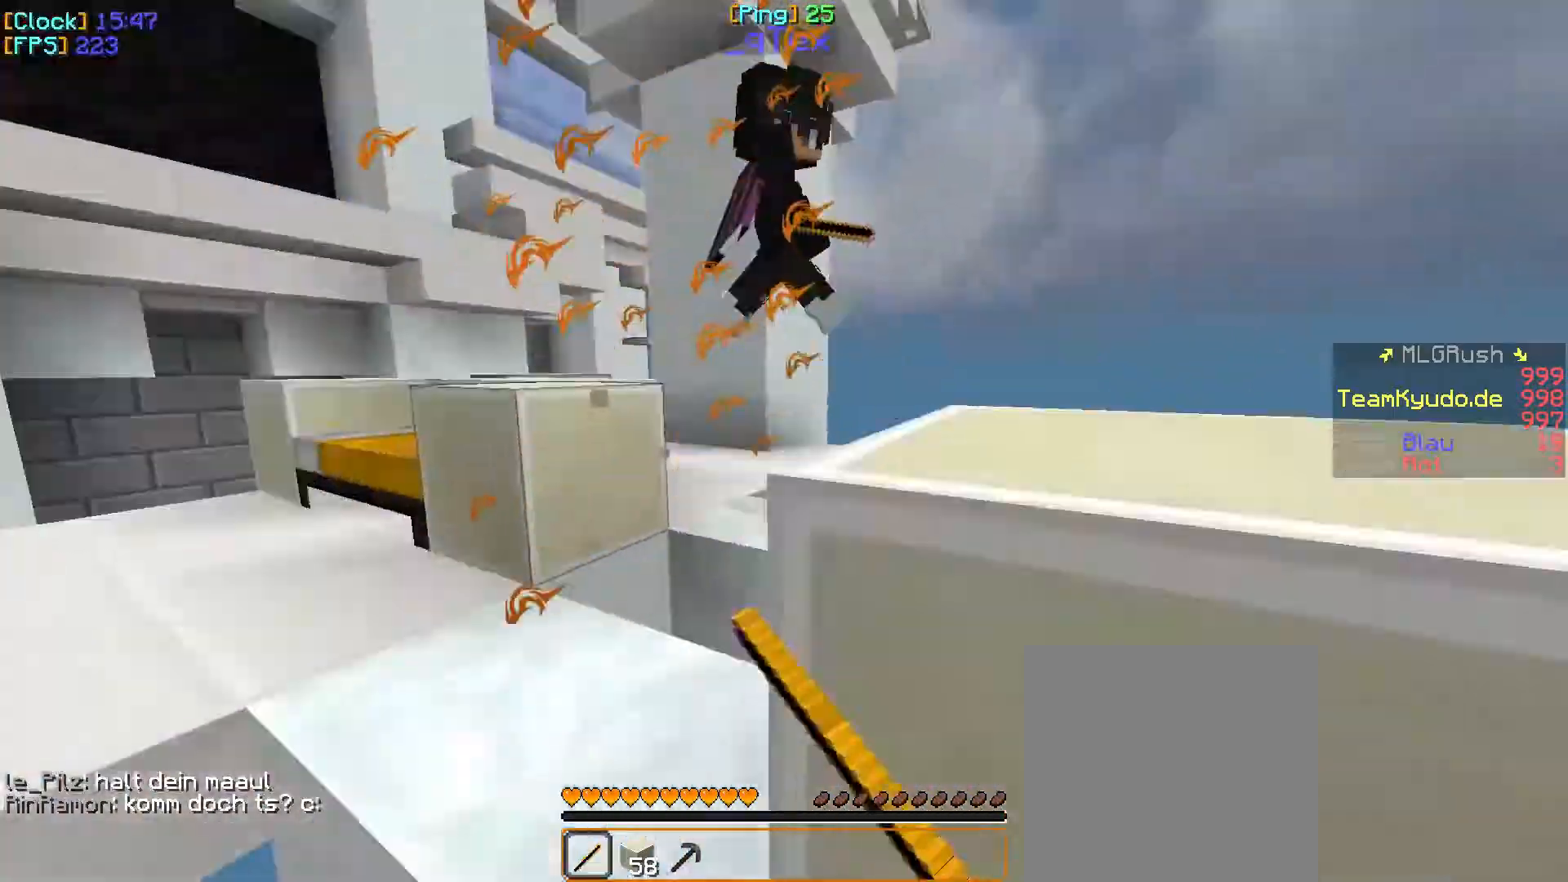
{"keys": [], "mouse": [], "events": [[117, "mouse_left", "up"], [233, "mouse_right", "down"], [400, "mouse_right", "up"], [483, "w", "up"]]}
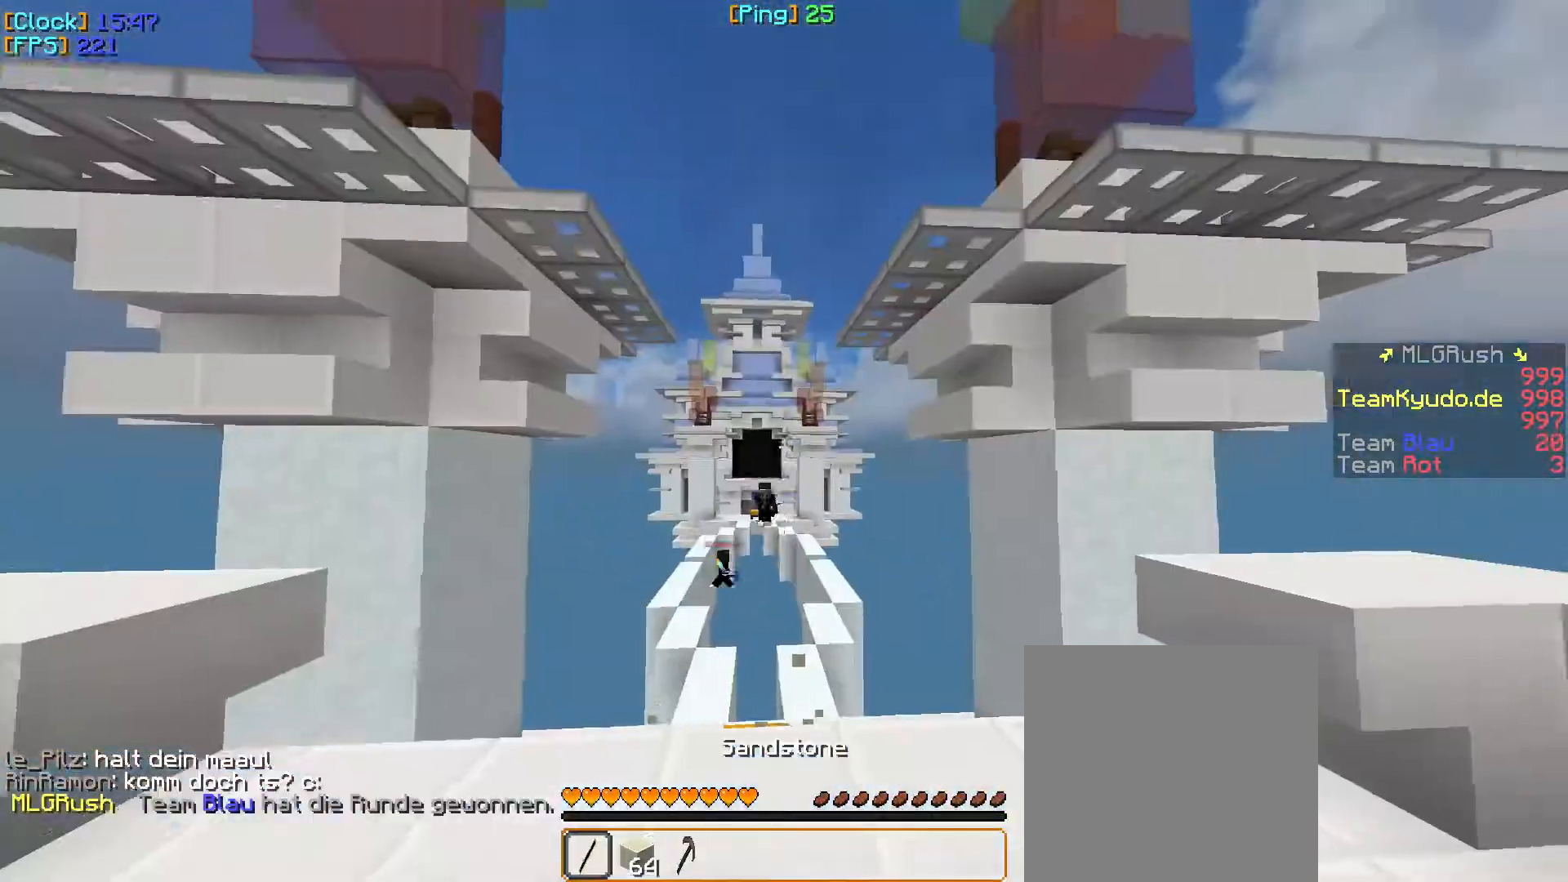
{"keys": ["w"], "mouse": [], "events": [[200, "w", "down"], [300, "w", "up"], [383, "w", "down"]]}
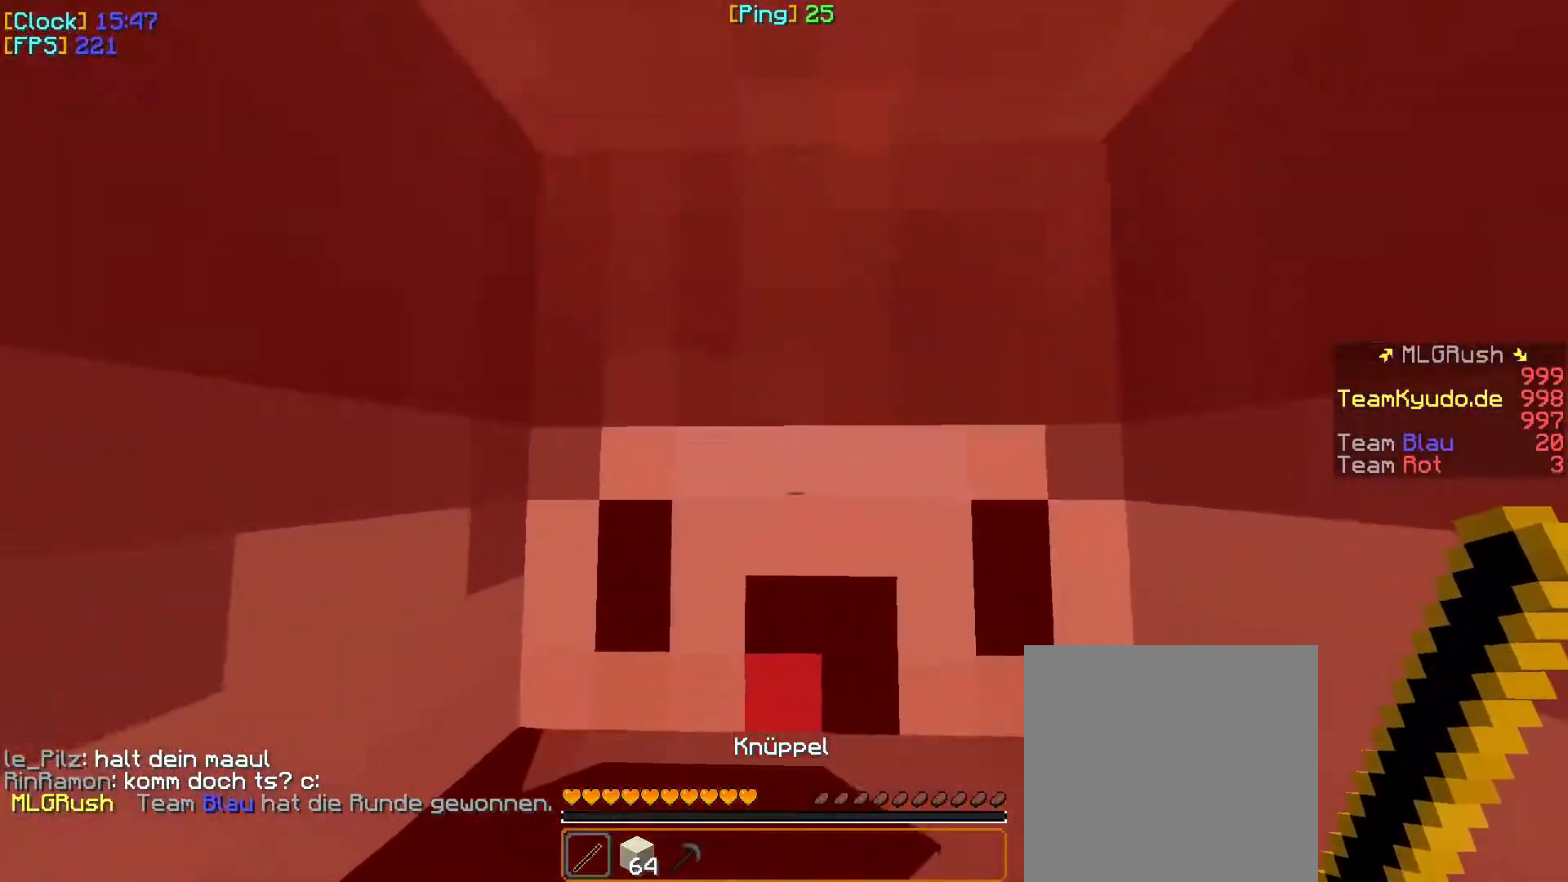
{"keys": ["w"], "mouse": [], "events": []}
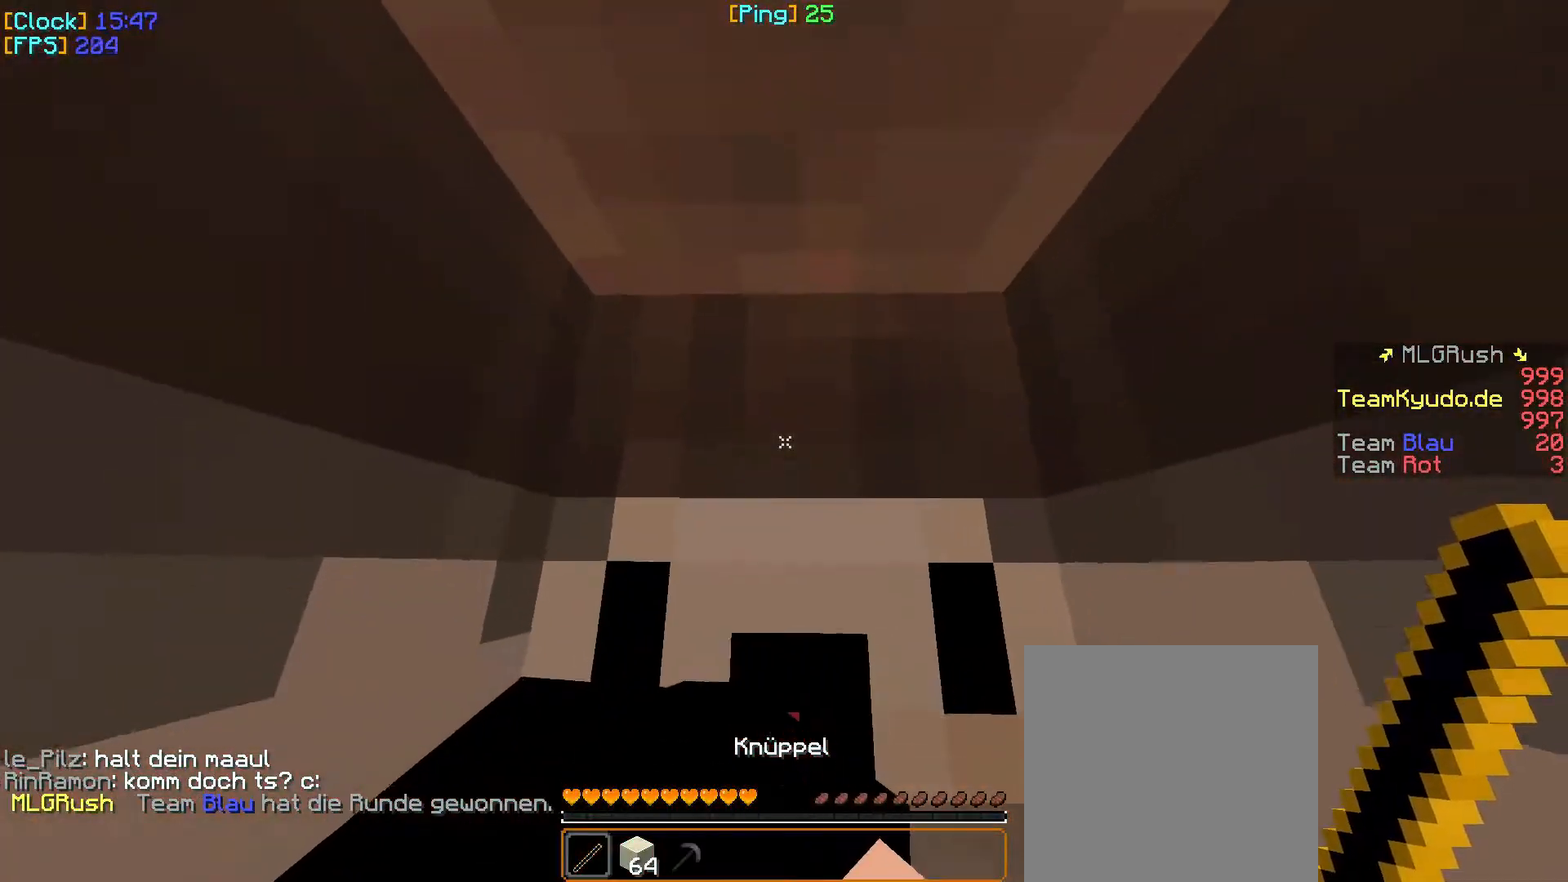
{"keys": ["w"], "mouse": [], "events": []}
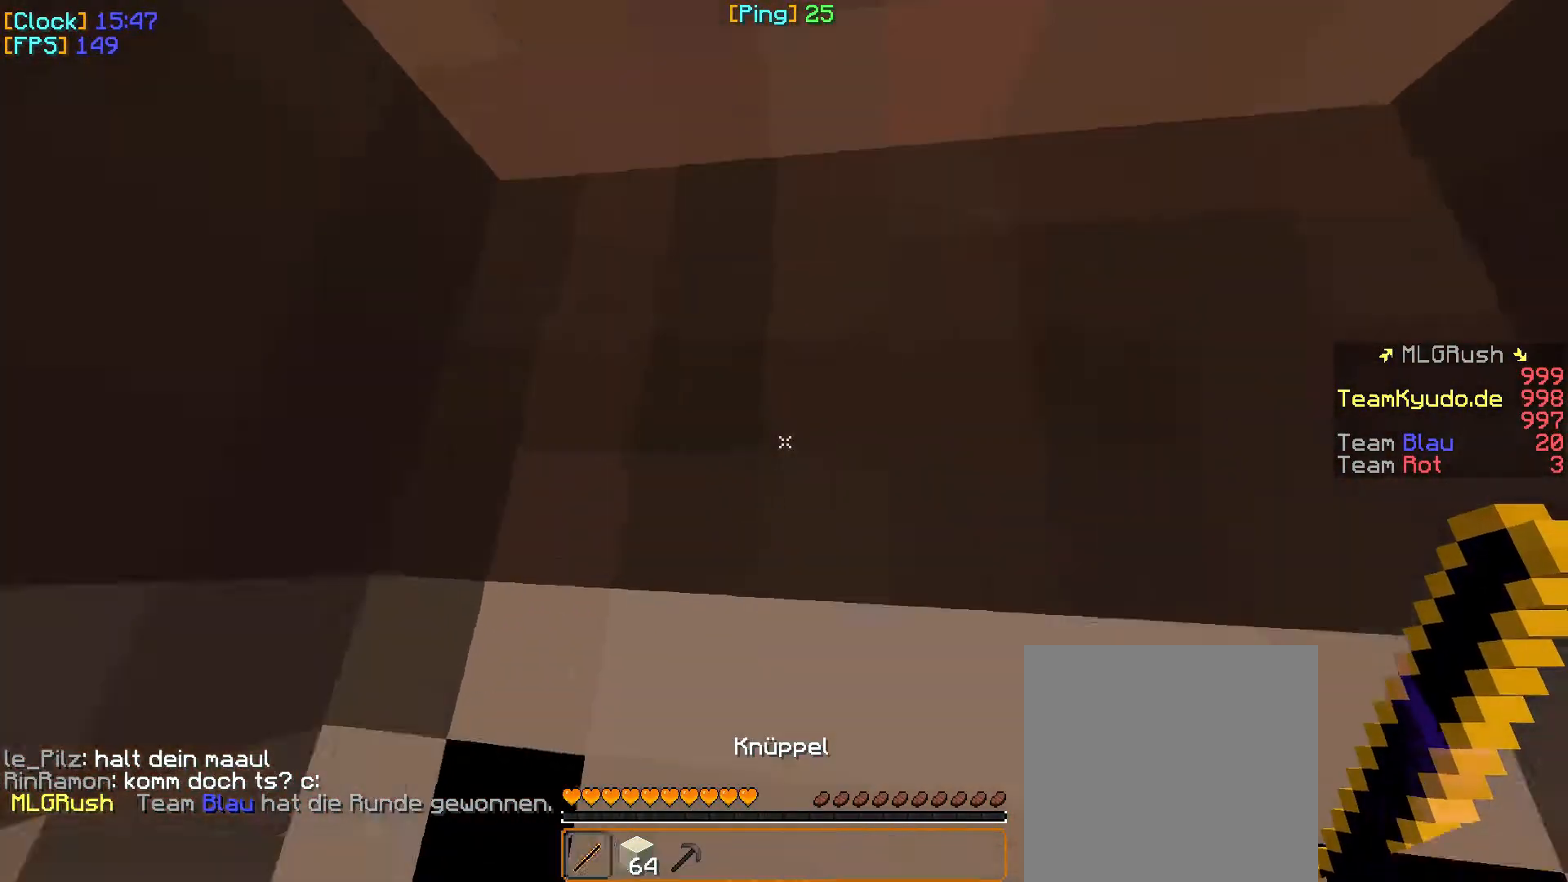
{"keys": ["w"], "mouse": [], "events": []}
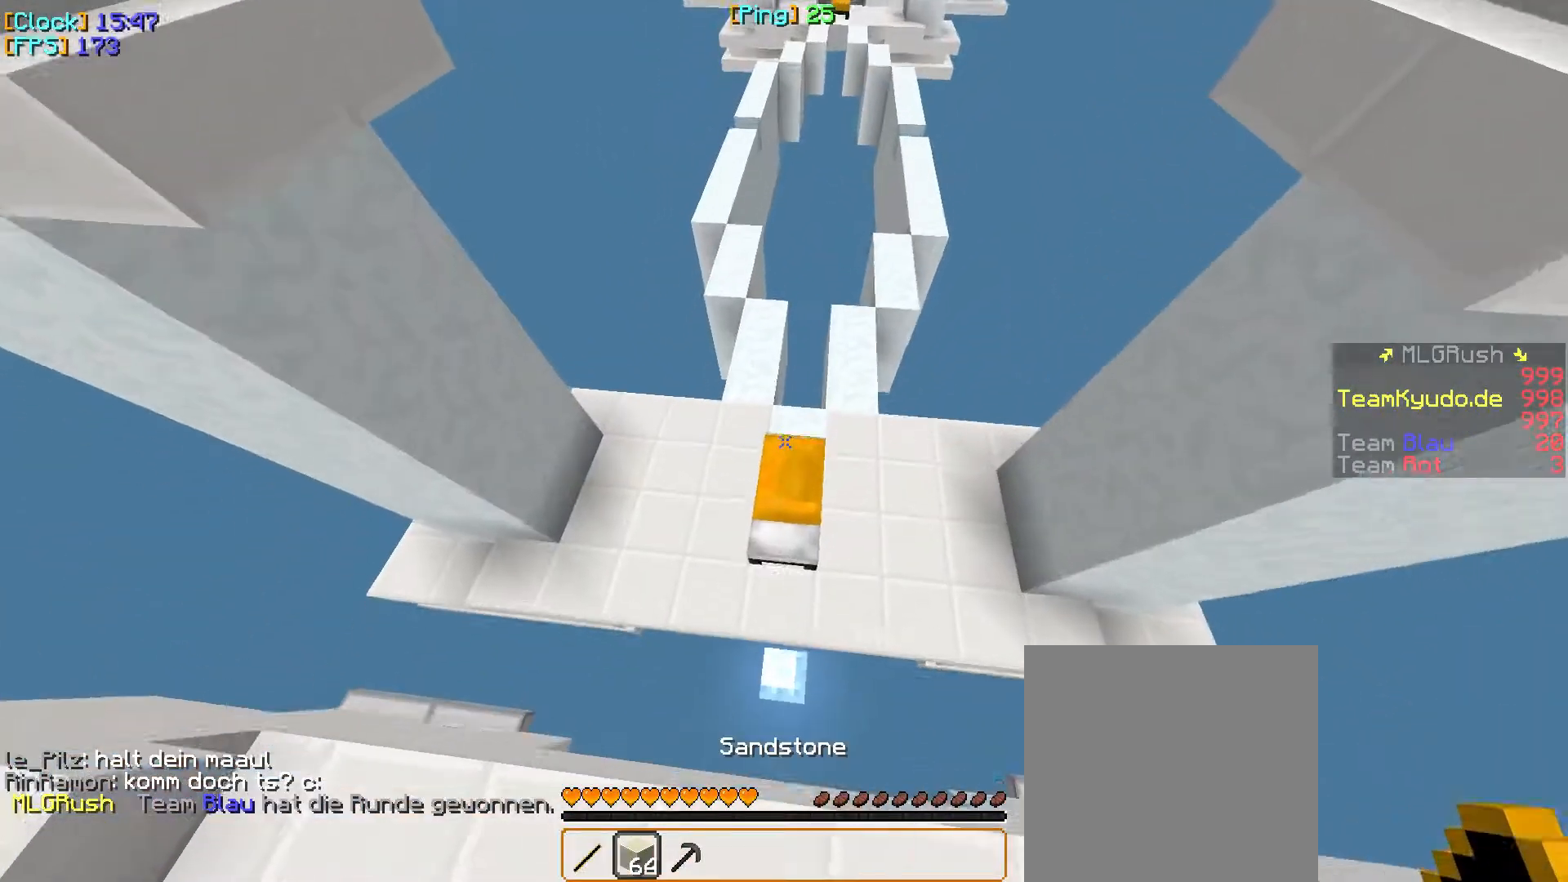
{"keys": ["a", "w"], "mouse": ["right"], "events": [[400, "mouse_right", "down"], [483, "a", "down"]]}
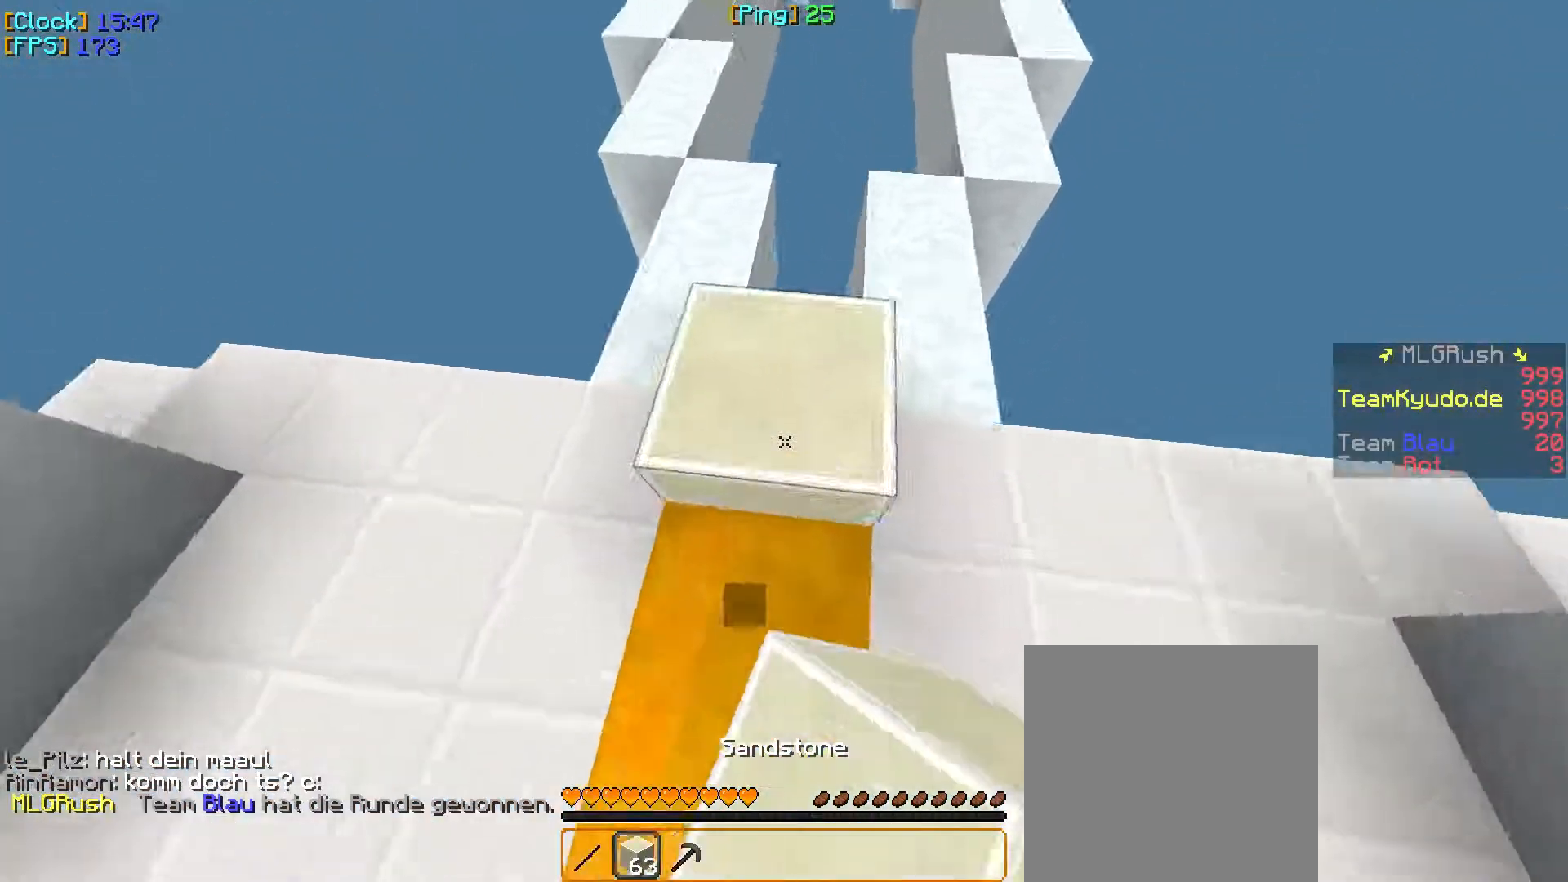
{"keys": ["w"], "mouse": [], "events": [[67, "mouse_right", "up"], [233, "a", "up"]]}
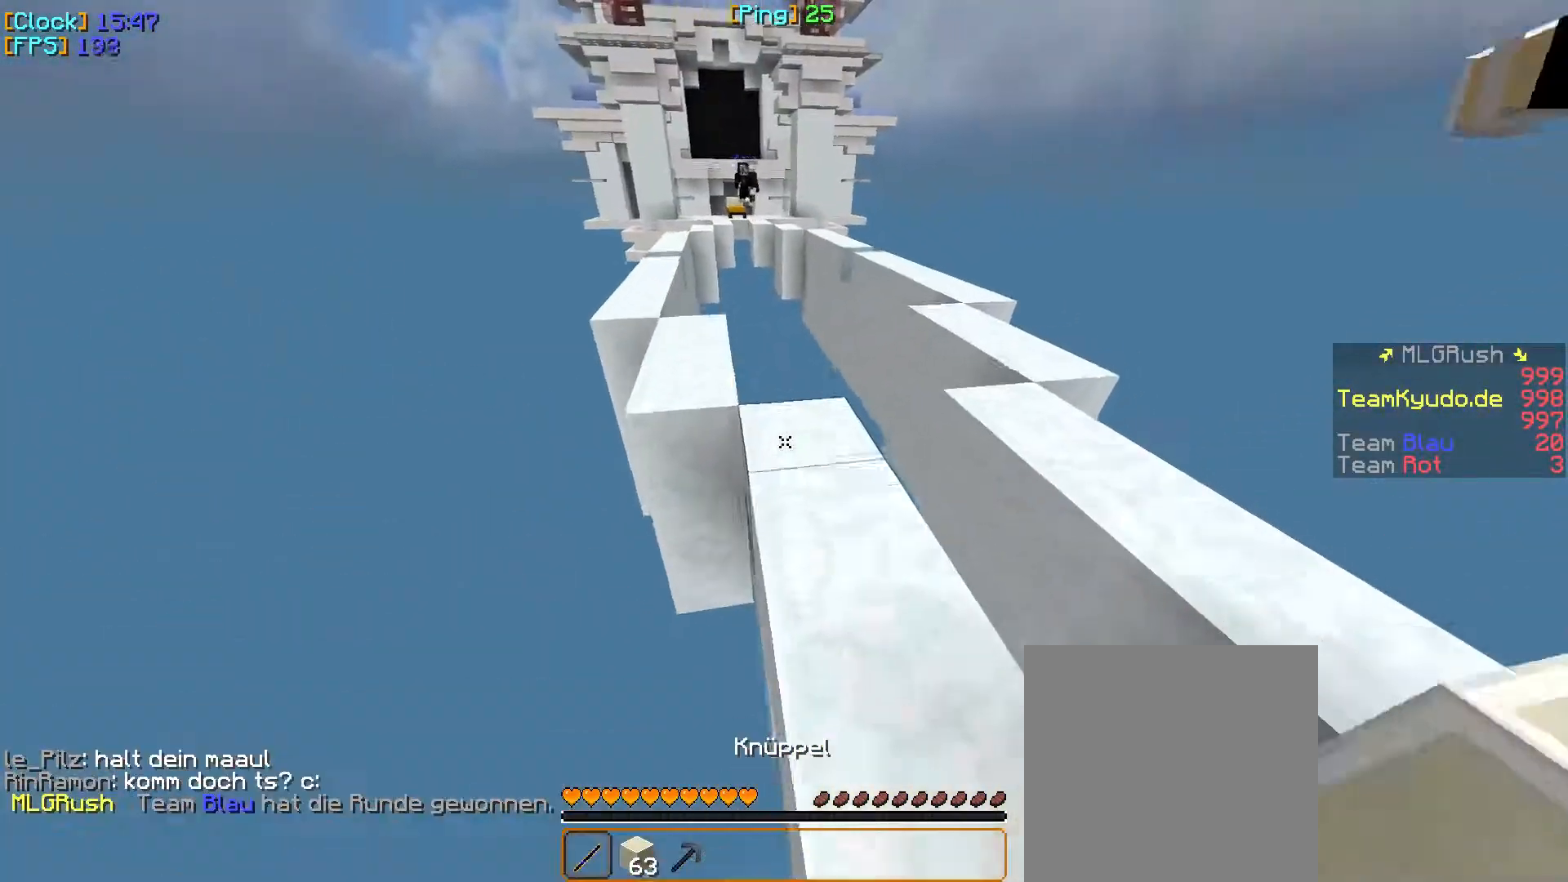
{"keys": ["a", "w"], "mouse": [], "events": [[217, "a", "down"]]}
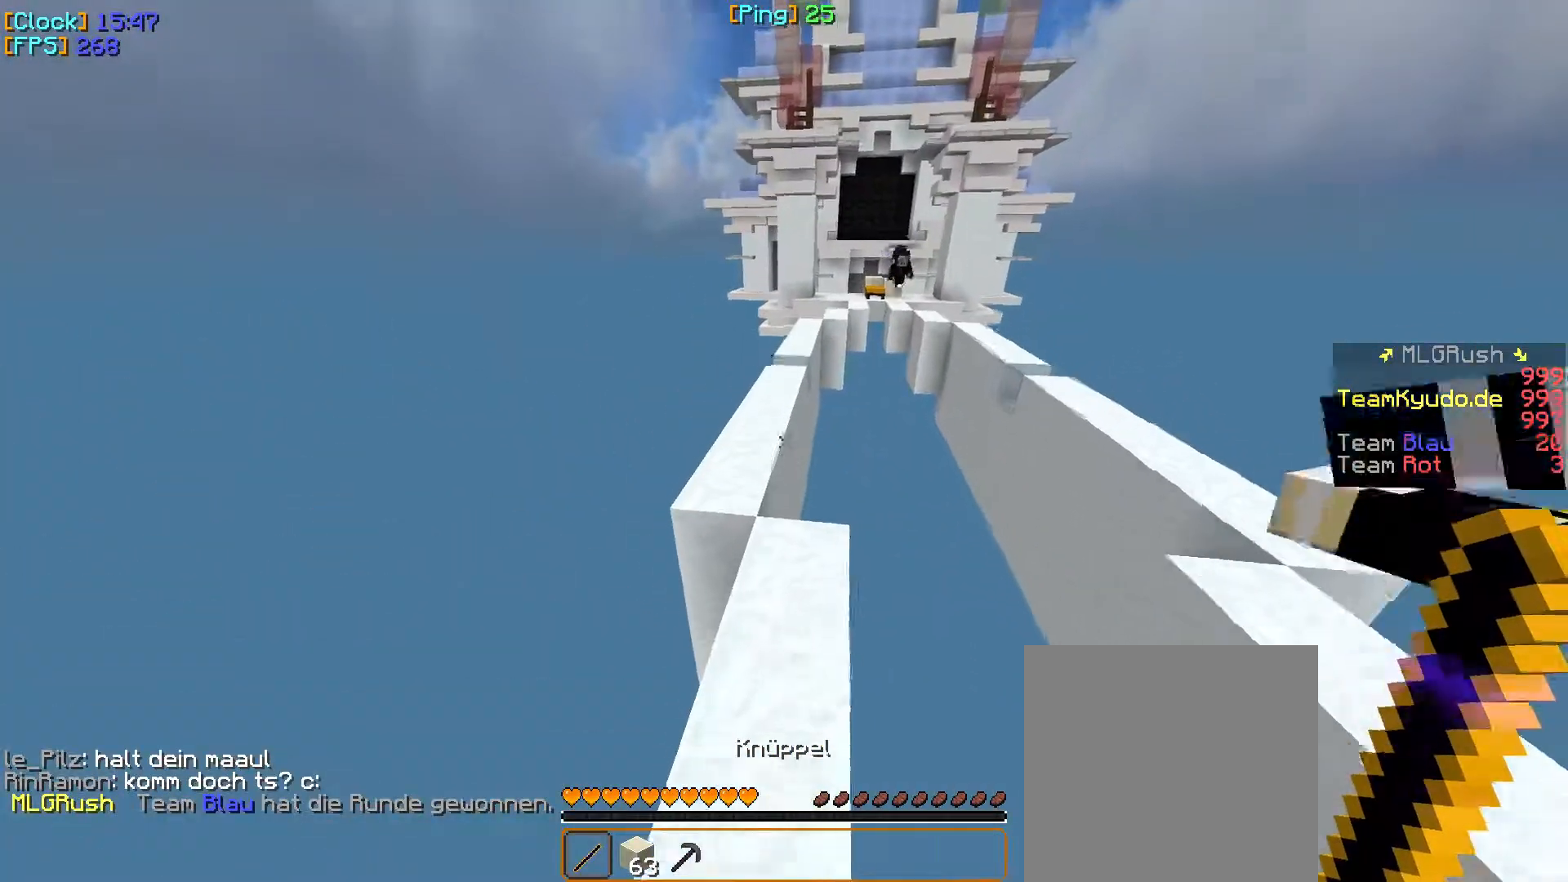
{"keys": ["w"], "mouse": [], "events": [[100, "a", "up"], [367, "mouse_right", "down"], [400, "mouse_right", "up"], [417, "mouse_right", "down"], [483, "mouse_right", "up"]]}
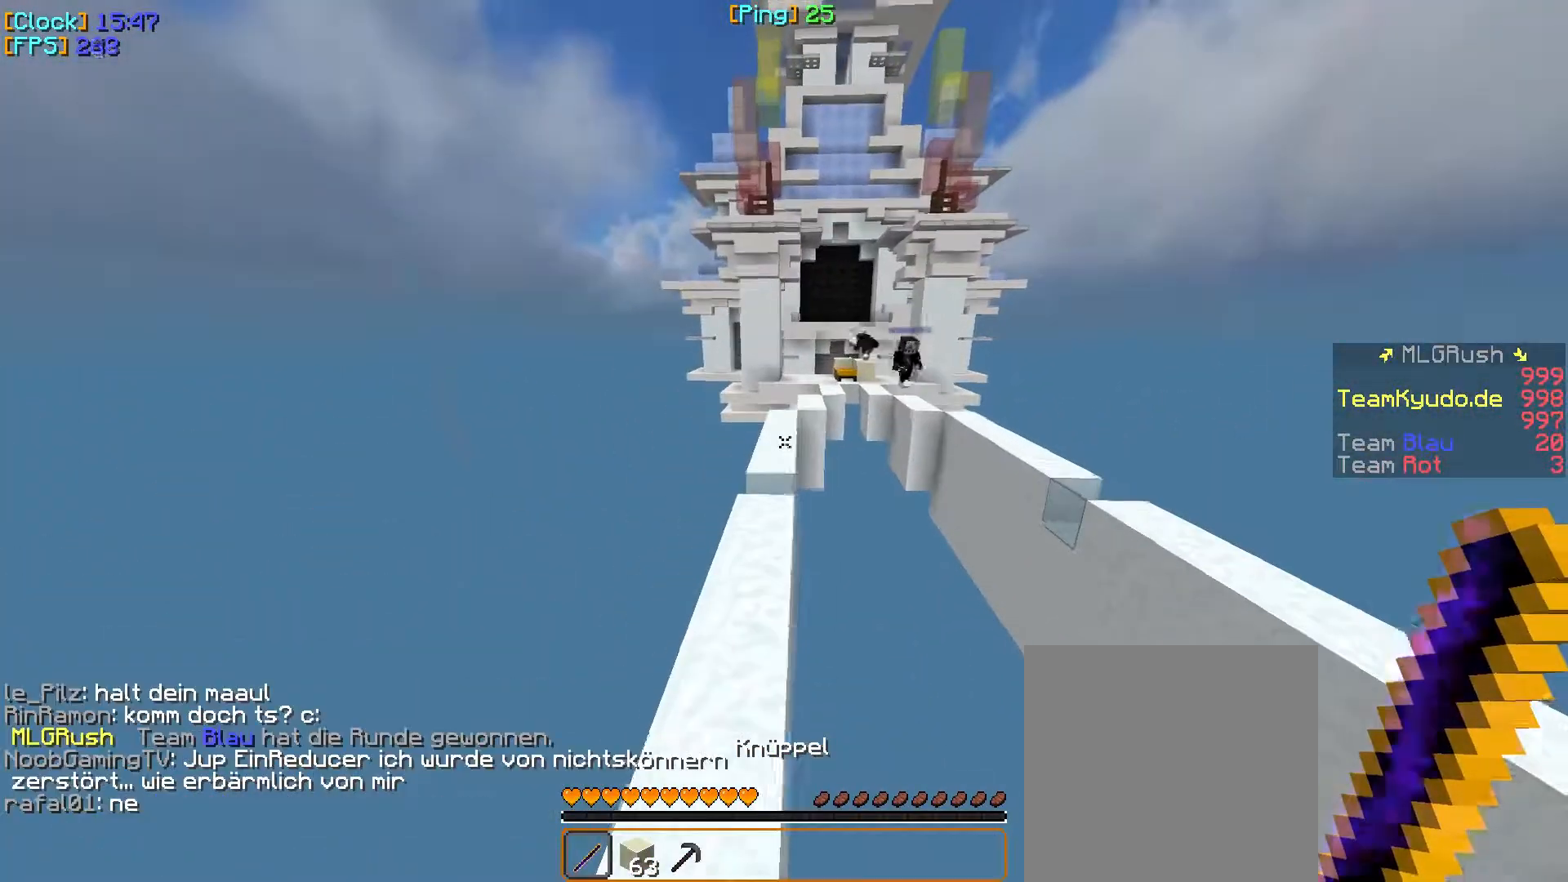
{"keys": ["w"], "mouse": ["right"], "events": [[350, "mouse_right", "down"], [450, "mouse_right", "up"], [467, "mouse_right", "down"]]}
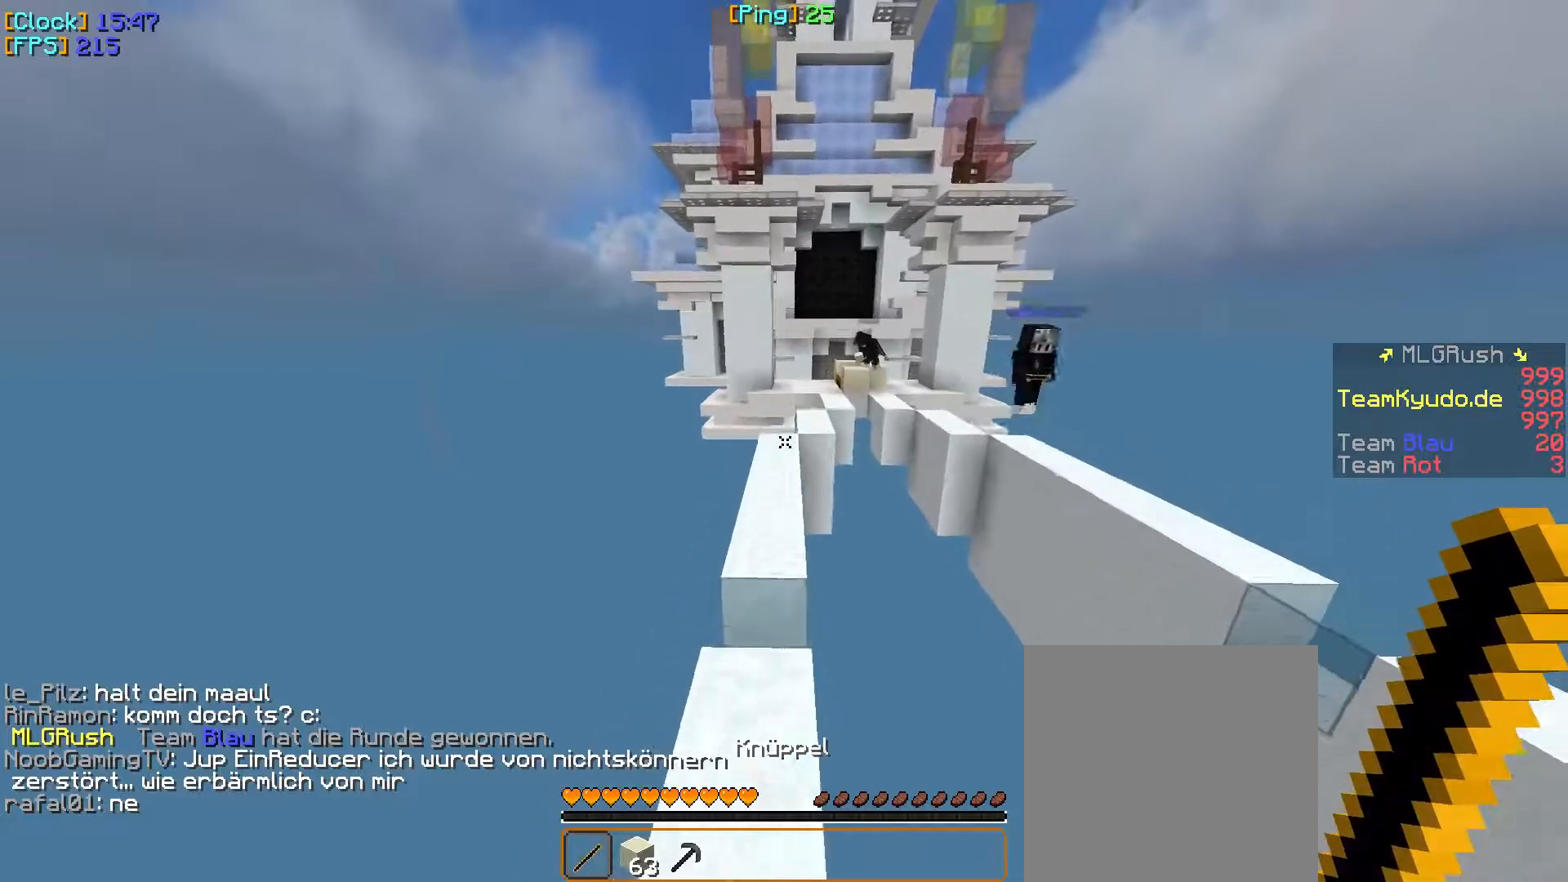
{"keys": ["w"], "mouse": [], "events": [[150, "mouse_right", "up"]]}